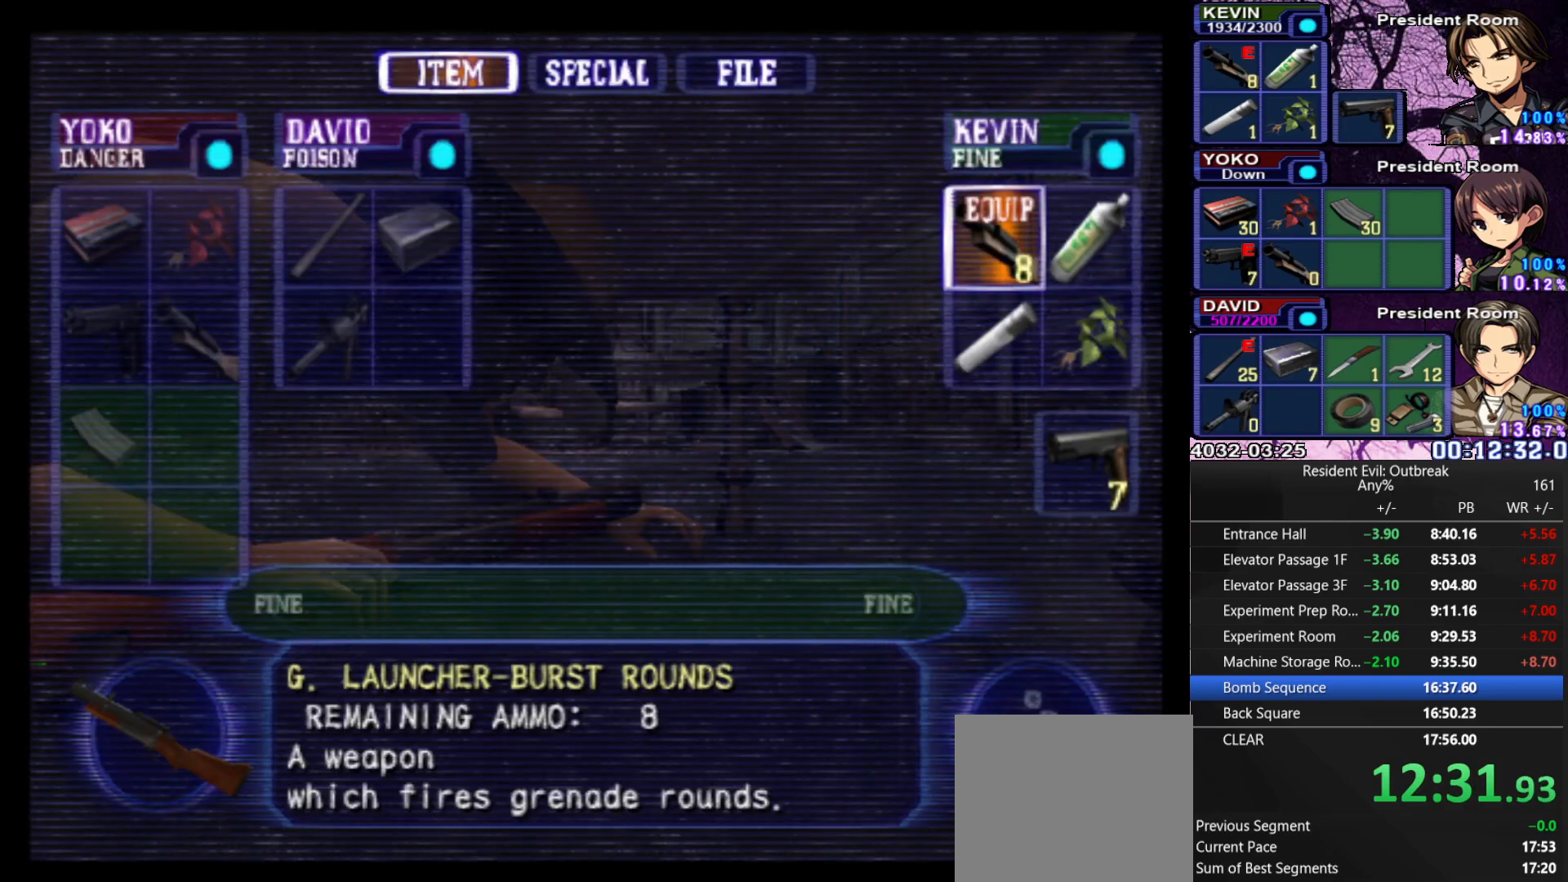
Gameplay with a controller (PlayStation layout); each line is a JSON object with the inputs held at the frame after it. "events" lists button and stick changes between this image and that frame as [ms after this image, input, new state], when the widget could be followed in between. Not read: TOUCHPAD.
{"buttons": ["DPAD_RIGHT"], "left_stick": "center", "right_stick": "center", "events": [[67, "DPAD_LEFT", "up"], [167, "DPAD_LEFT", "down"], [267, "DPAD_LEFT", "up"], [467, "DPAD_RIGHT", "down"]]}
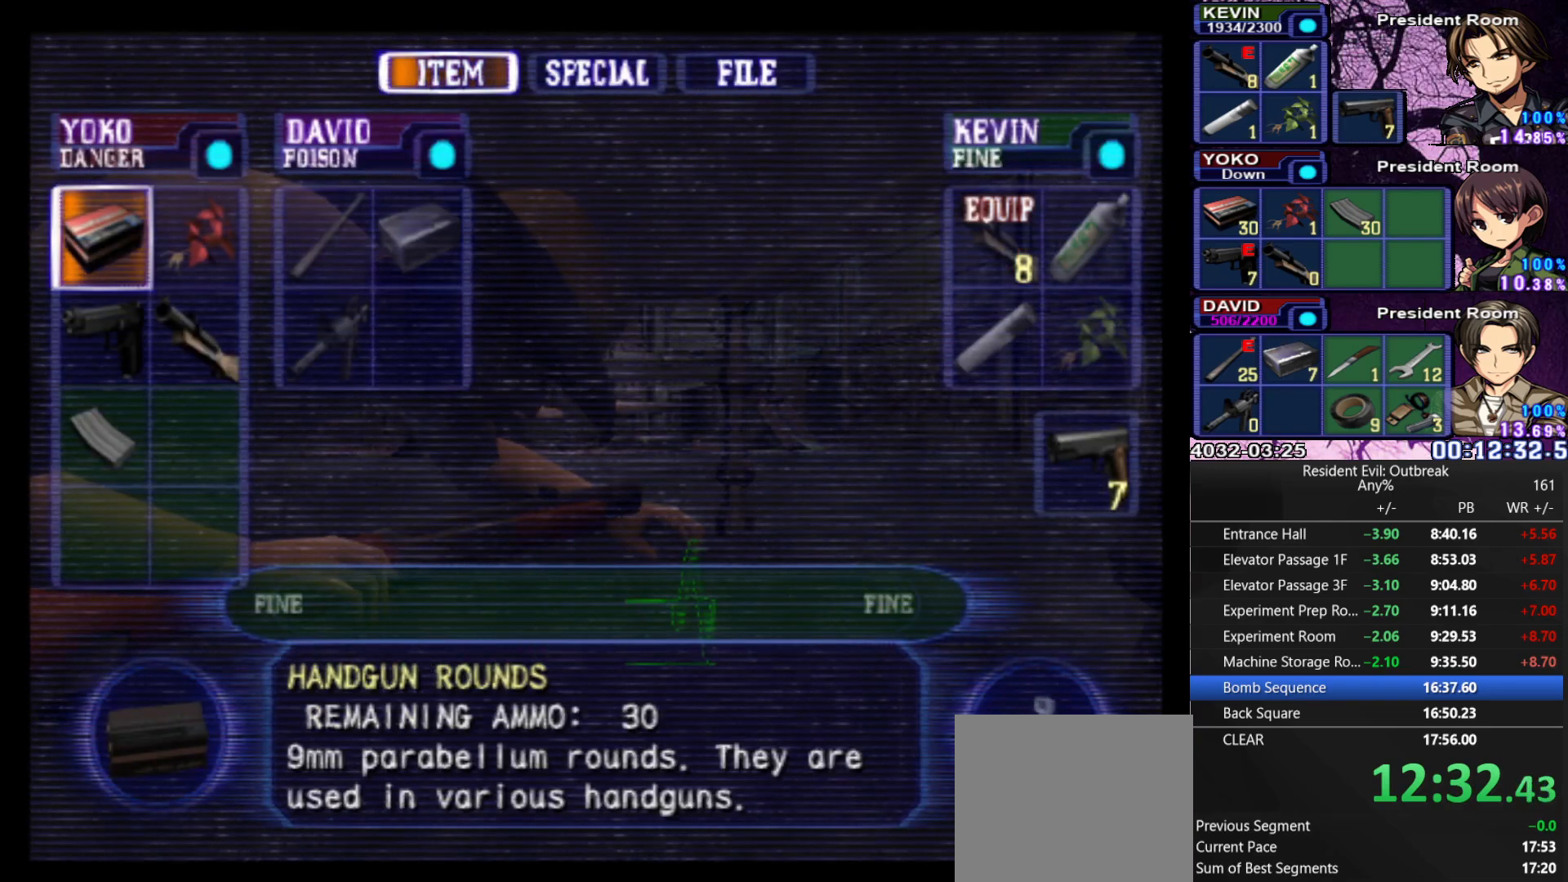
{"buttons": ["SQUARE"], "left_stick": "center", "right_stick": "center", "events": [[100, "DPAD_RIGHT", "up"], [200, "DPAD_RIGHT", "down"], [283, "DPAD_RIGHT", "up"], [500, "SQUARE", "down"]]}
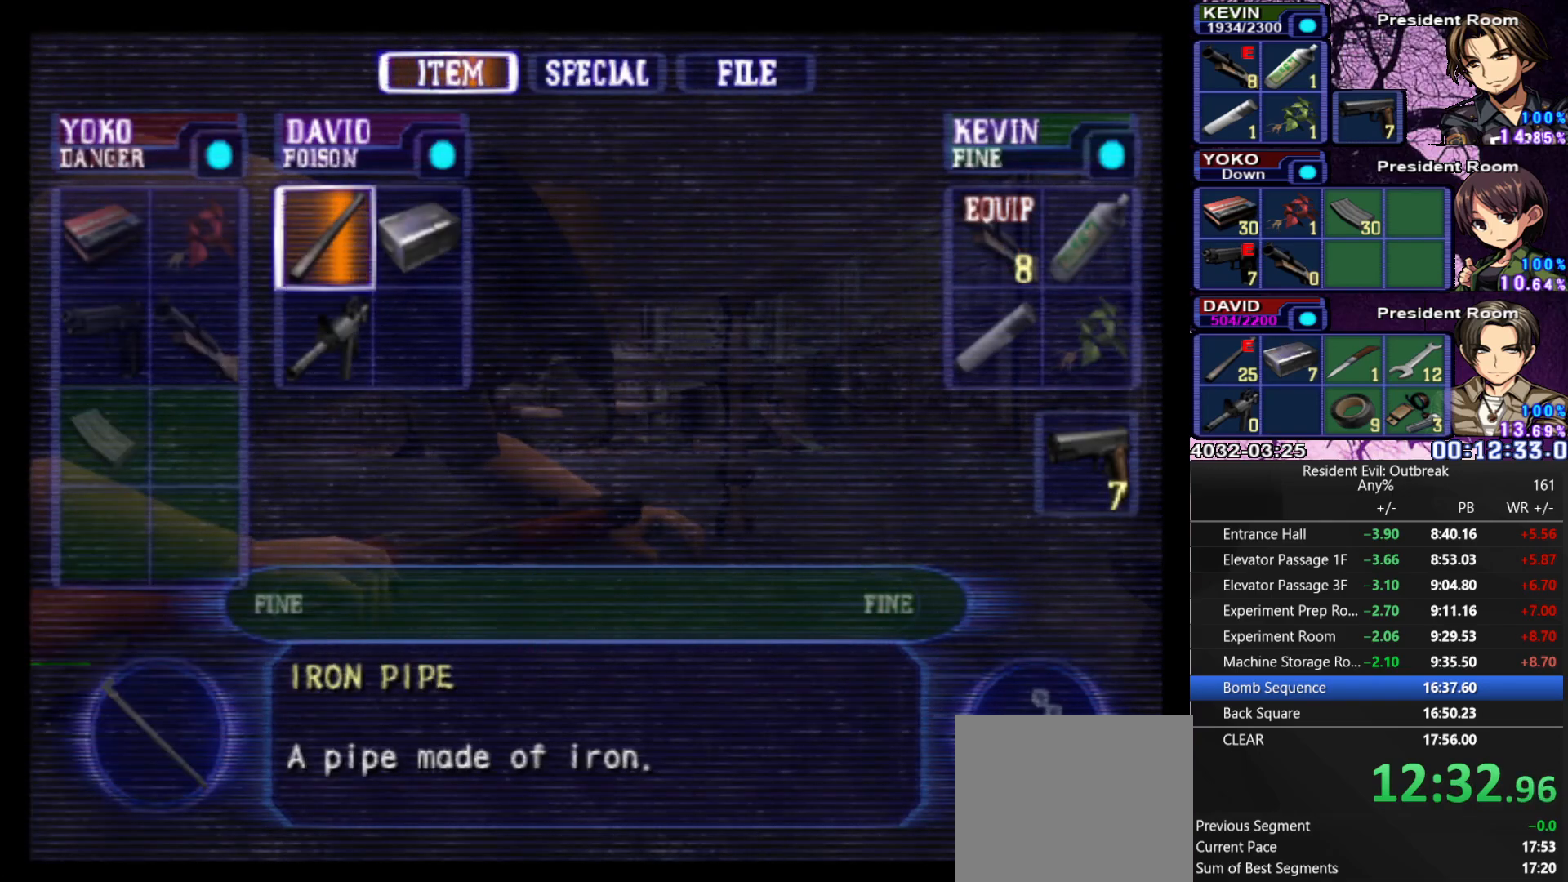
{"buttons": [], "left_stick": "center", "right_stick": "center", "events": [[83, "SQUARE", "up"], [150, "SQUARE", "down"], [250, "SQUARE", "up"]]}
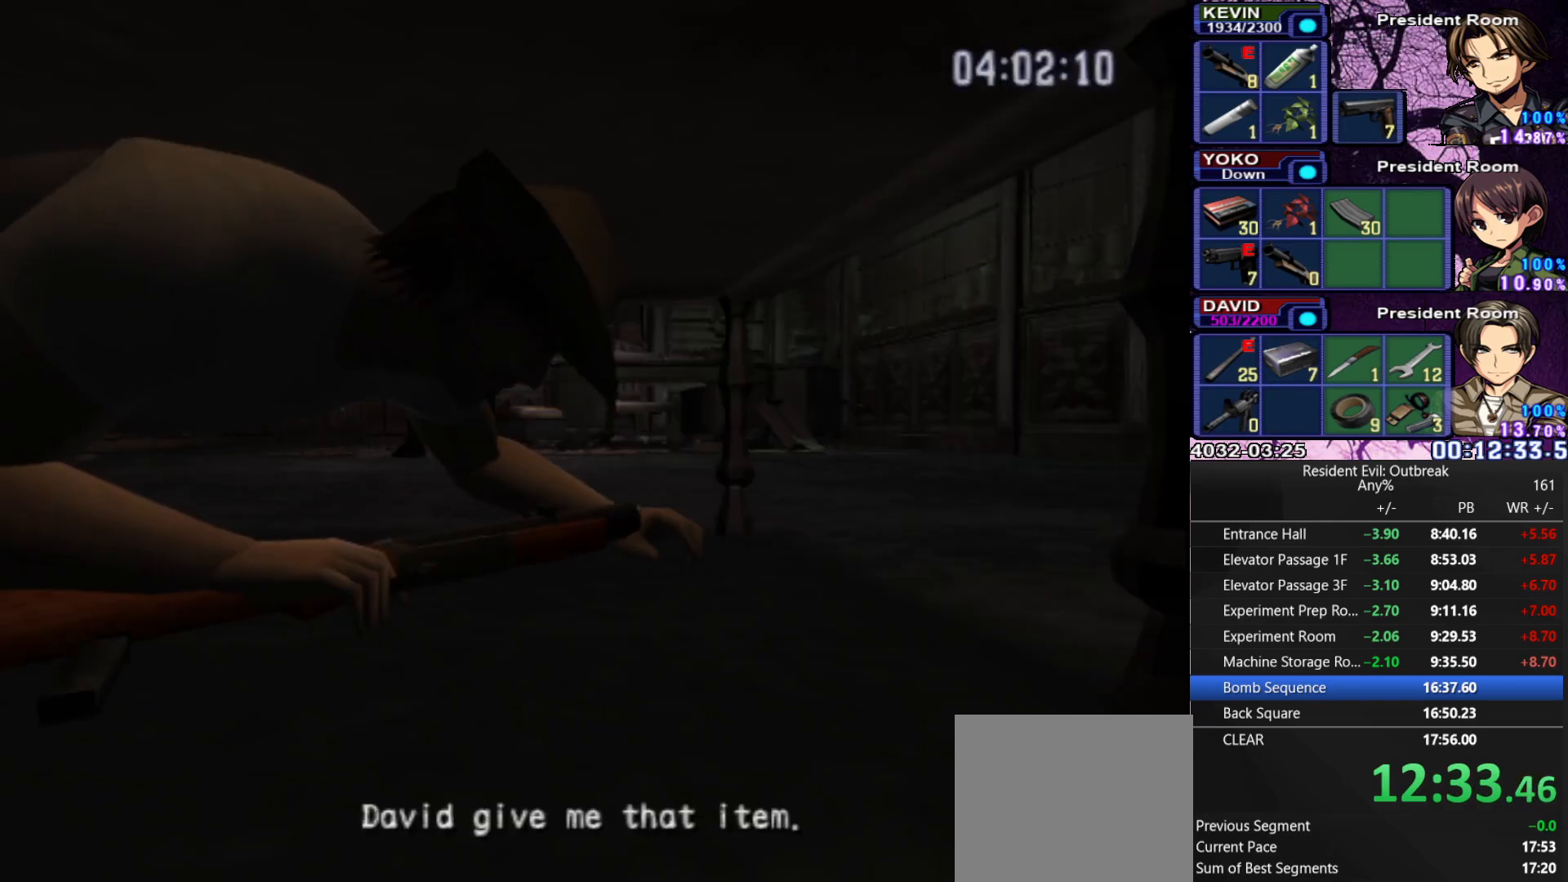
{"buttons": [], "left_stick": "center", "right_stick": "center", "events": []}
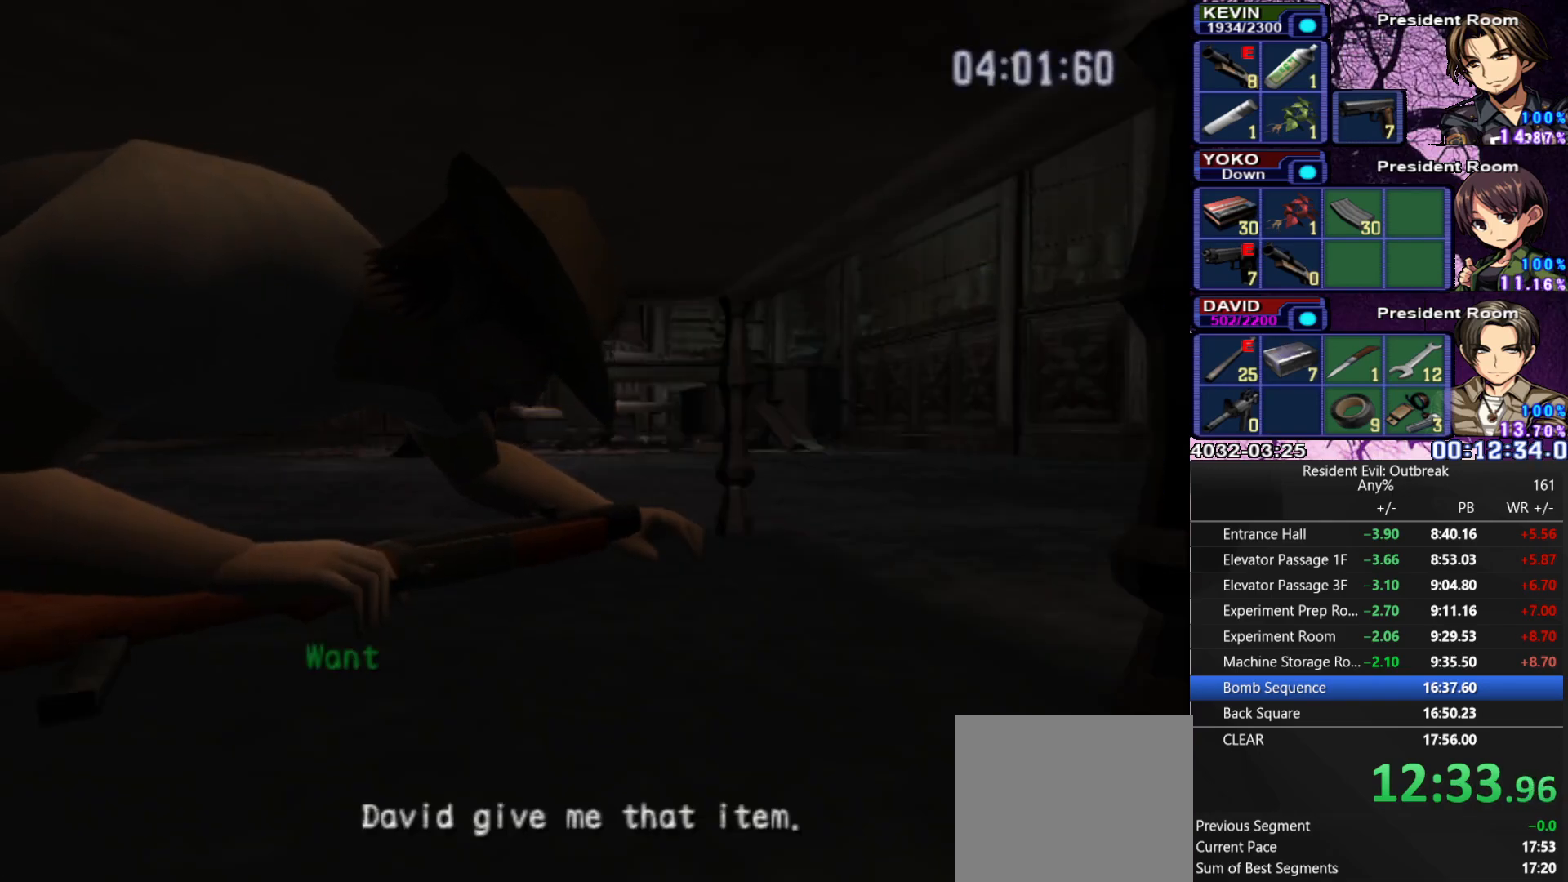
{"buttons": [], "left_stick": "center", "right_stick": "center", "events": []}
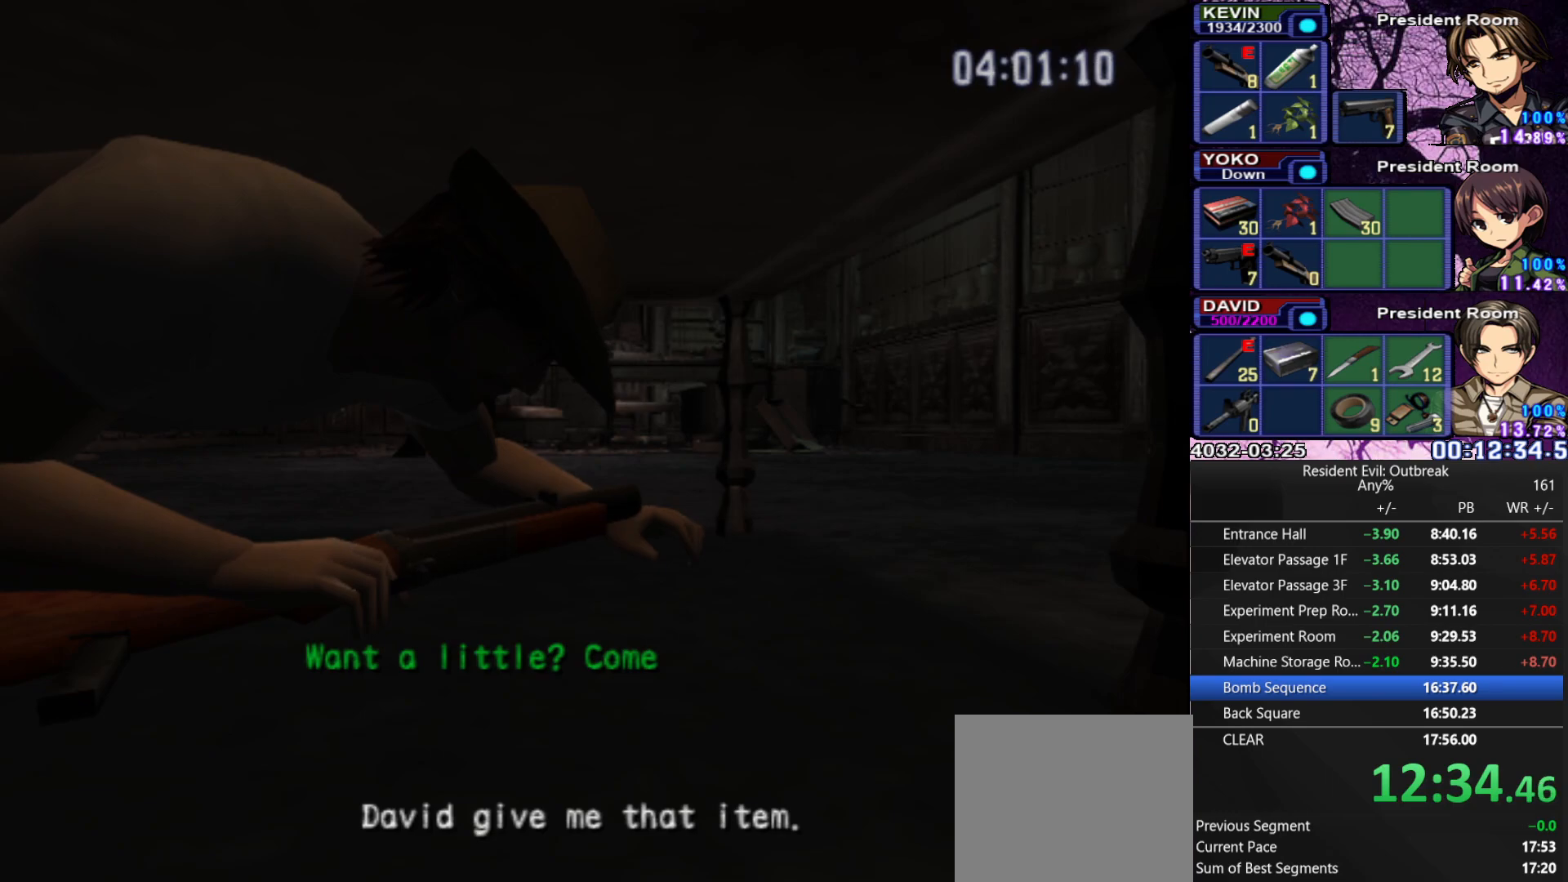
{"buttons": [], "left_stick": "center", "right_stick": "left", "events": [[367, "right_stick", "left"]]}
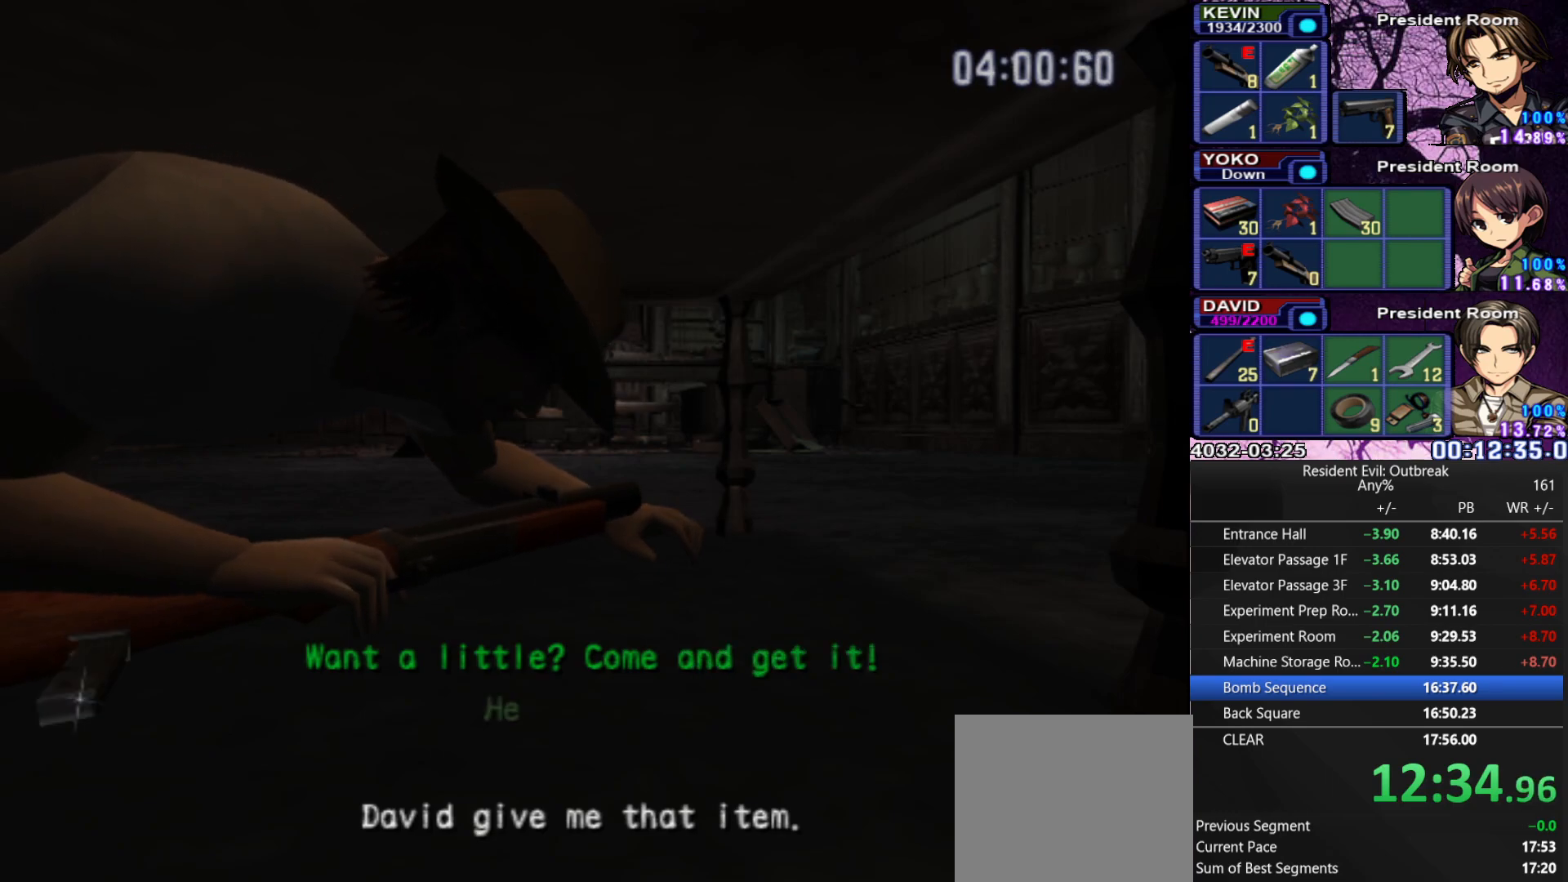
{"buttons": [], "left_stick": "center", "right_stick": "center", "events": [[17, "right_stick", "center"], [283, "right_stick", "left"], [433, "right_stick", "center"]]}
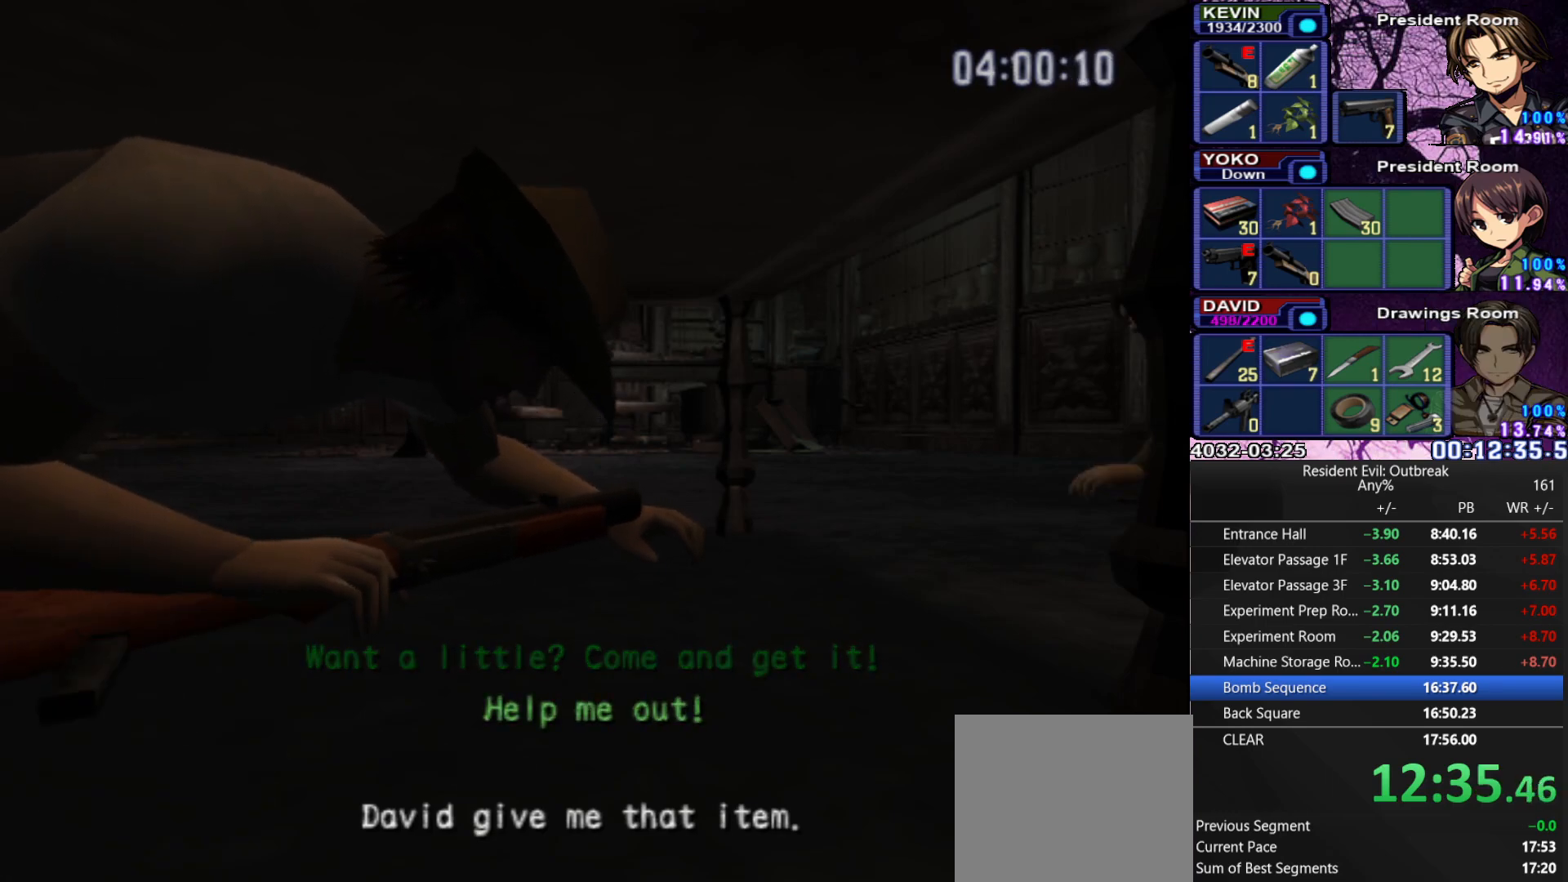
{"buttons": [], "left_stick": "center", "right_stick": "center", "events": [[50, "right_stick", "left"], [150, "right_stick", "center"], [267, "right_stick", "left"], [350, "right_stick", "center"]]}
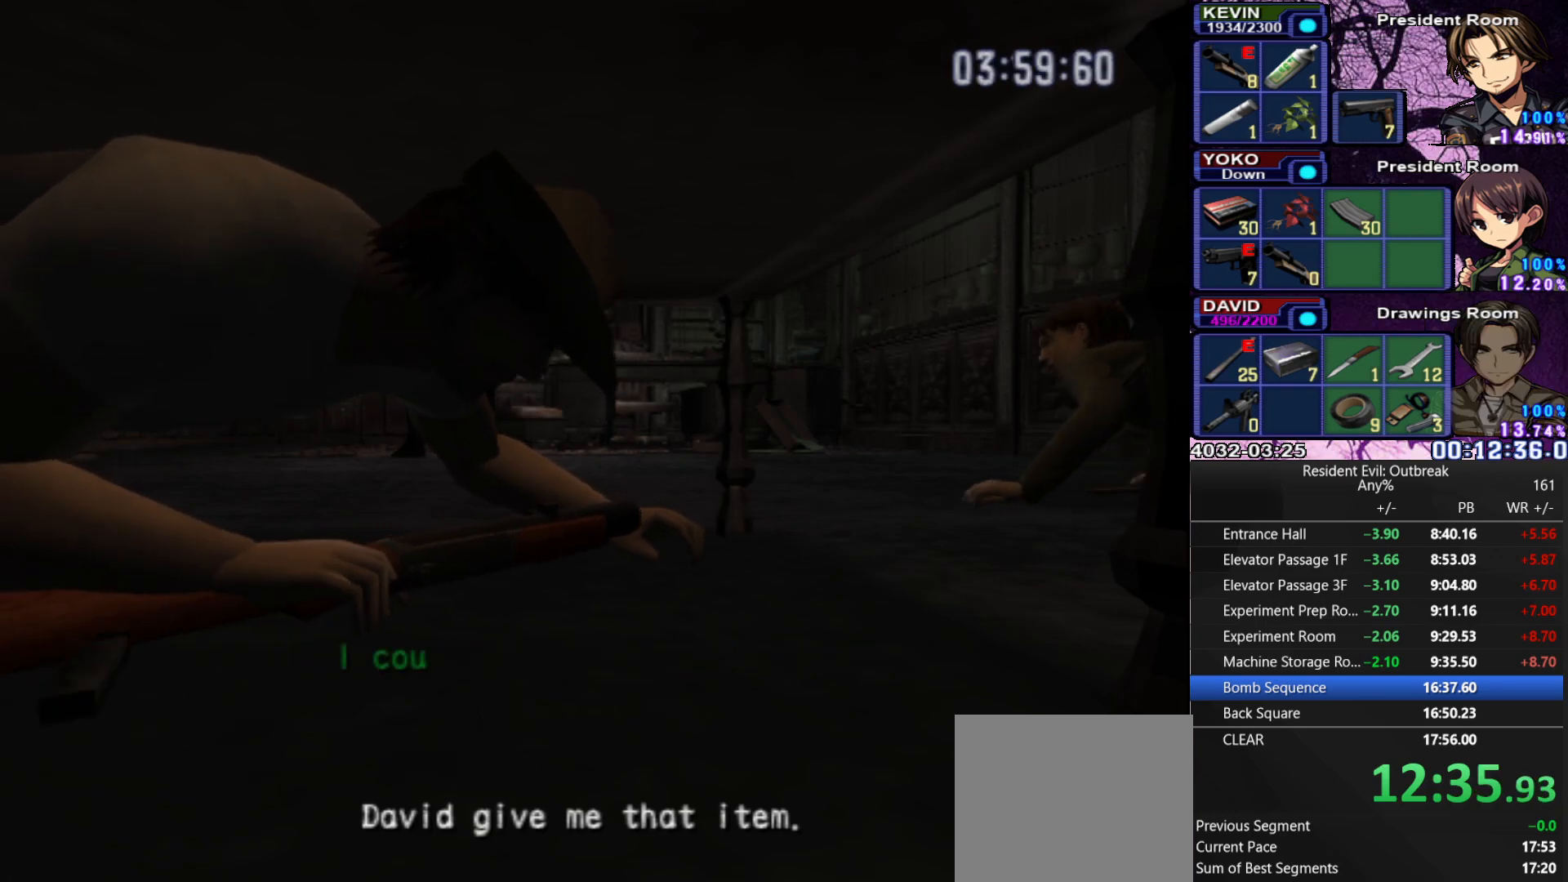
{"buttons": [], "left_stick": "center", "right_stick": "center", "events": [[167, "right_stick", "left"], [283, "right_stick", "center"]]}
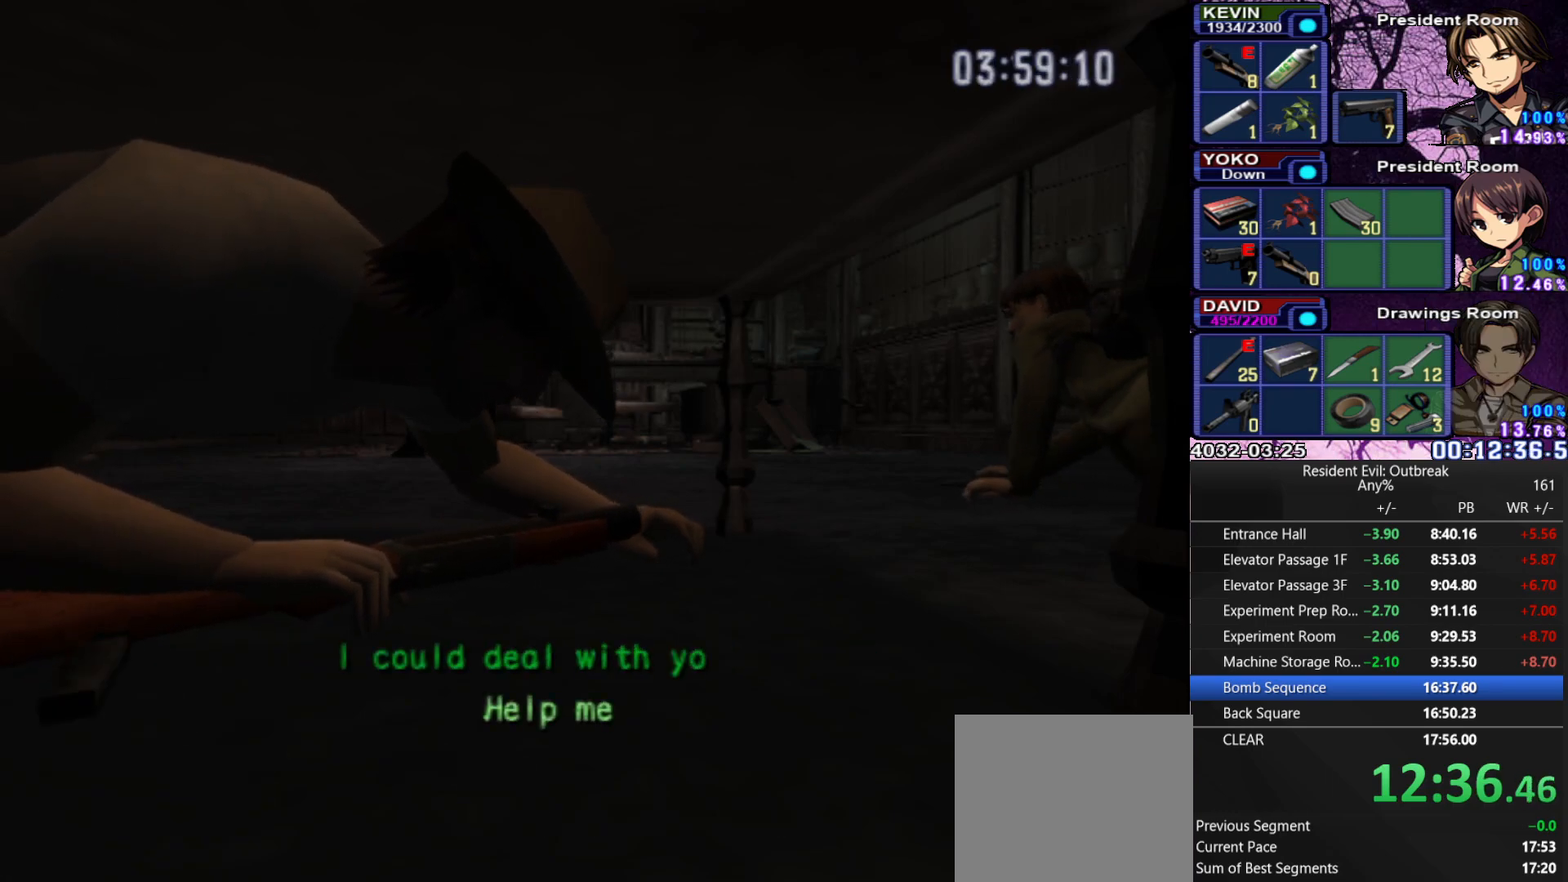
{"buttons": [], "left_stick": "center", "right_stick": "center", "events": [[233, "right_stick", "left"], [350, "right_stick", "center"]]}
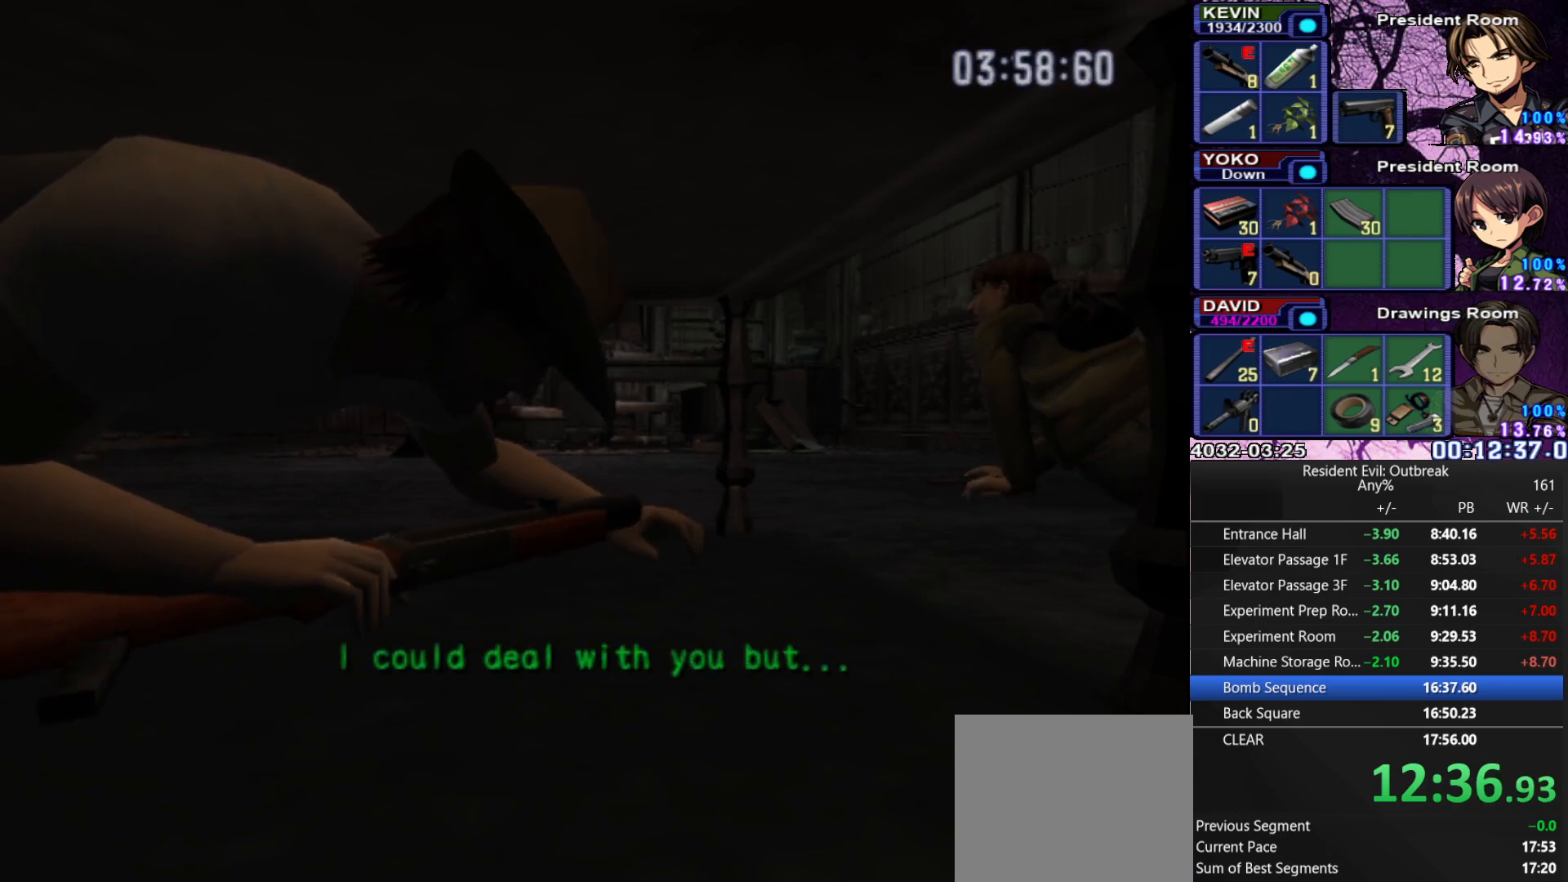
{"buttons": [], "left_stick": "center", "right_stick": "center", "events": [[83, "right_stick", "left"], [217, "right_stick", "center"], [317, "right_stick", "down-left"], [467, "right_stick", "center"]]}
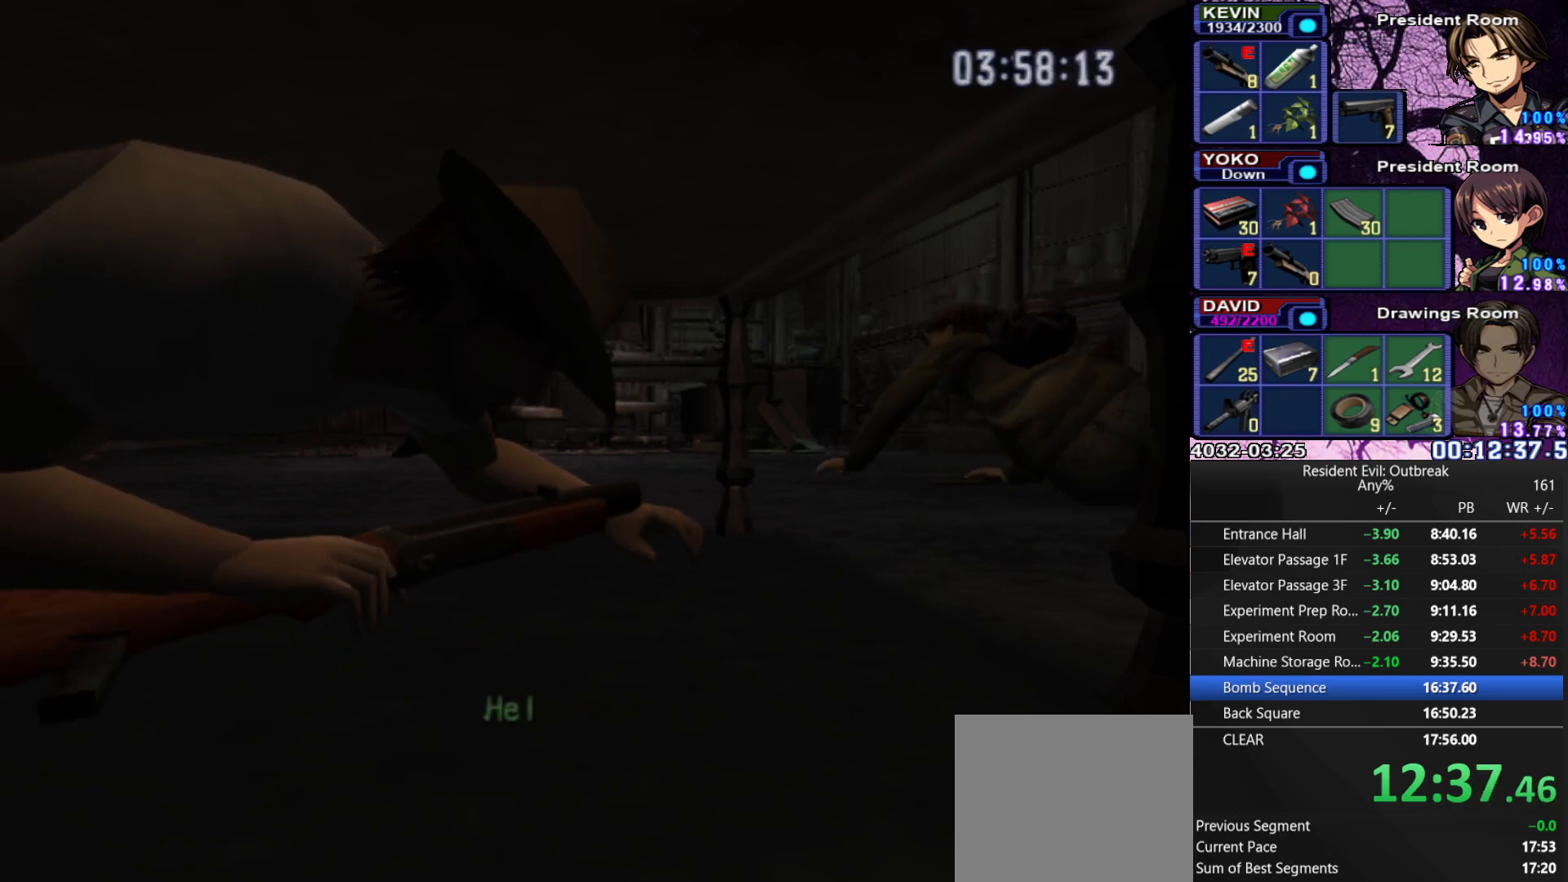
{"buttons": [], "left_stick": "center", "right_stick": "center", "events": [[17, "right_stick", "left"], [117, "right_stick", "center"]]}
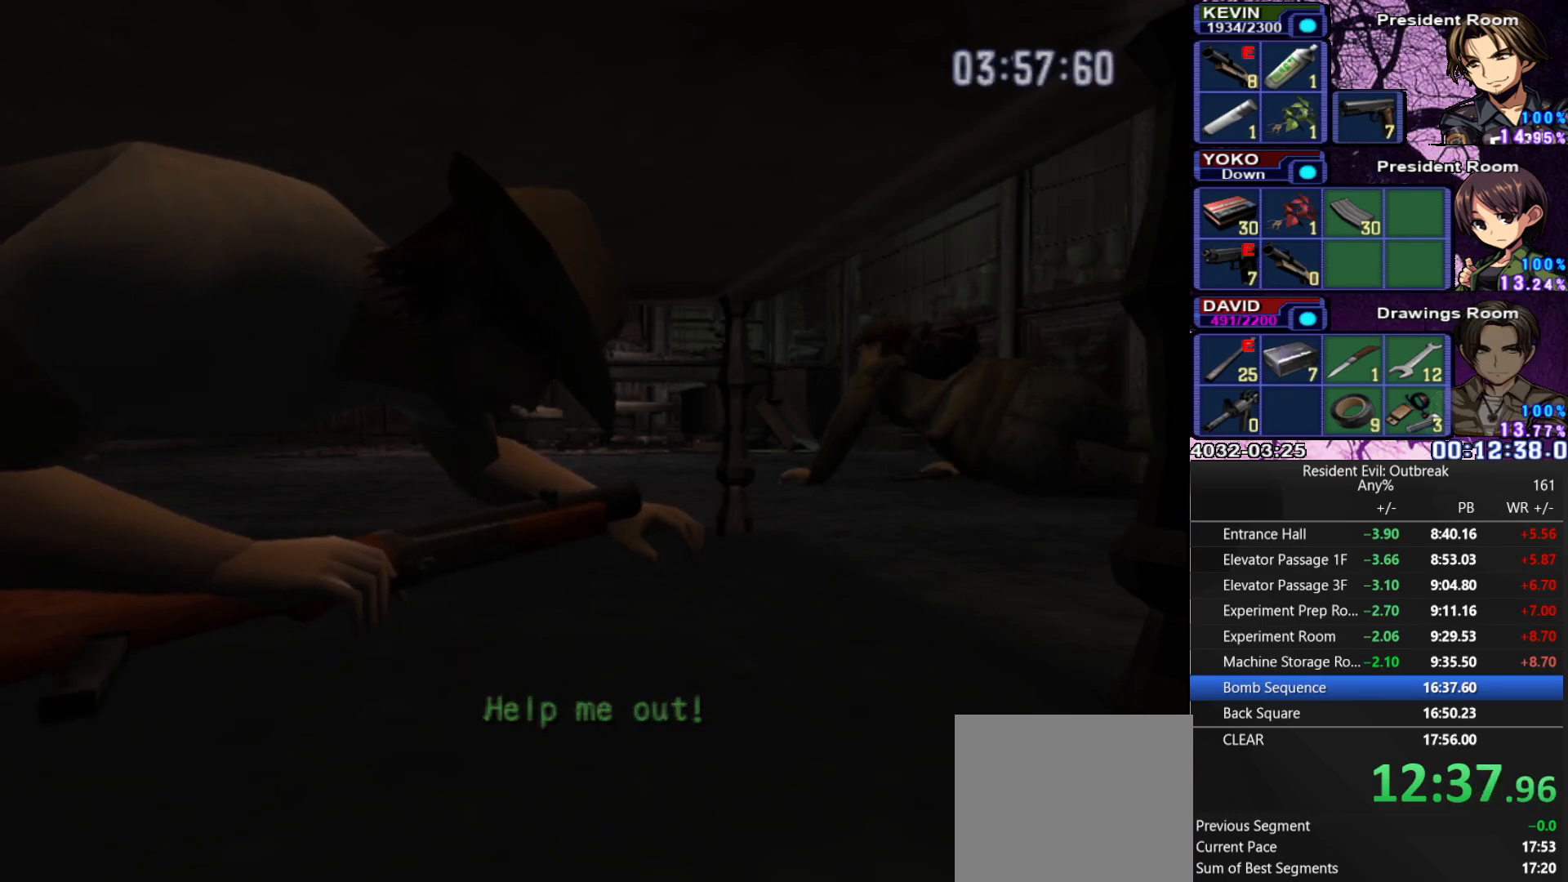
{"buttons": [], "left_stick": "center", "right_stick": "left", "events": [[83, "right_stick", "left"], [200, "right_stick", "center"], [283, "right_stick", "left"], [383, "right_stick", "center"], [483, "right_stick", "left"]]}
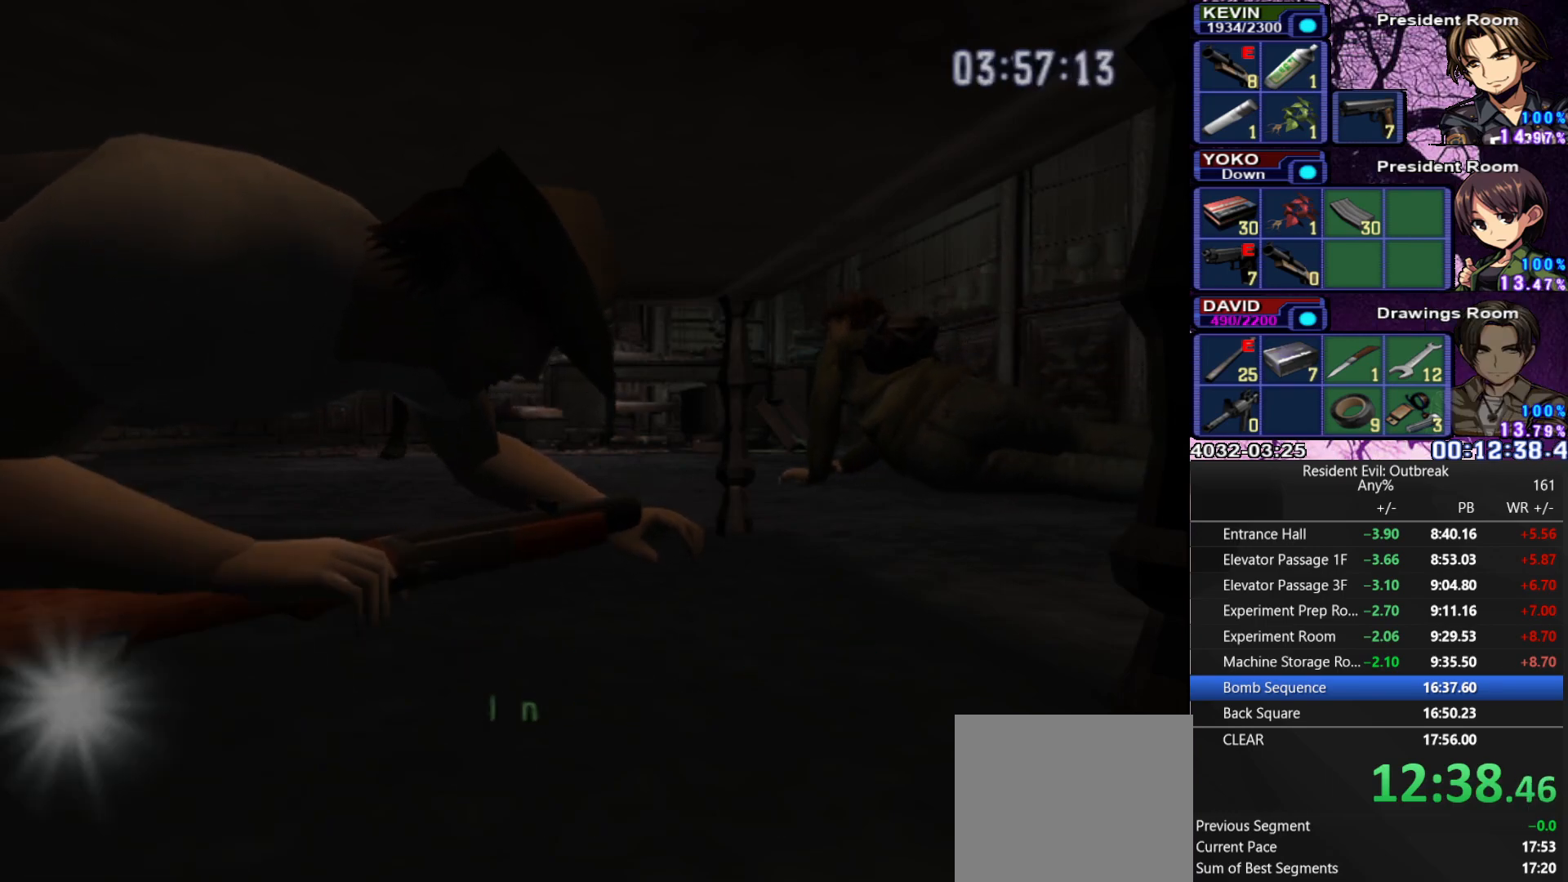
{"buttons": [], "left_stick": "center", "right_stick": "center", "events": [[67, "right_stick", "center"], [150, "right_stick", "left"], [267, "right_stick", "center"], [333, "right_stick", "left"], [450, "right_stick", "center"]]}
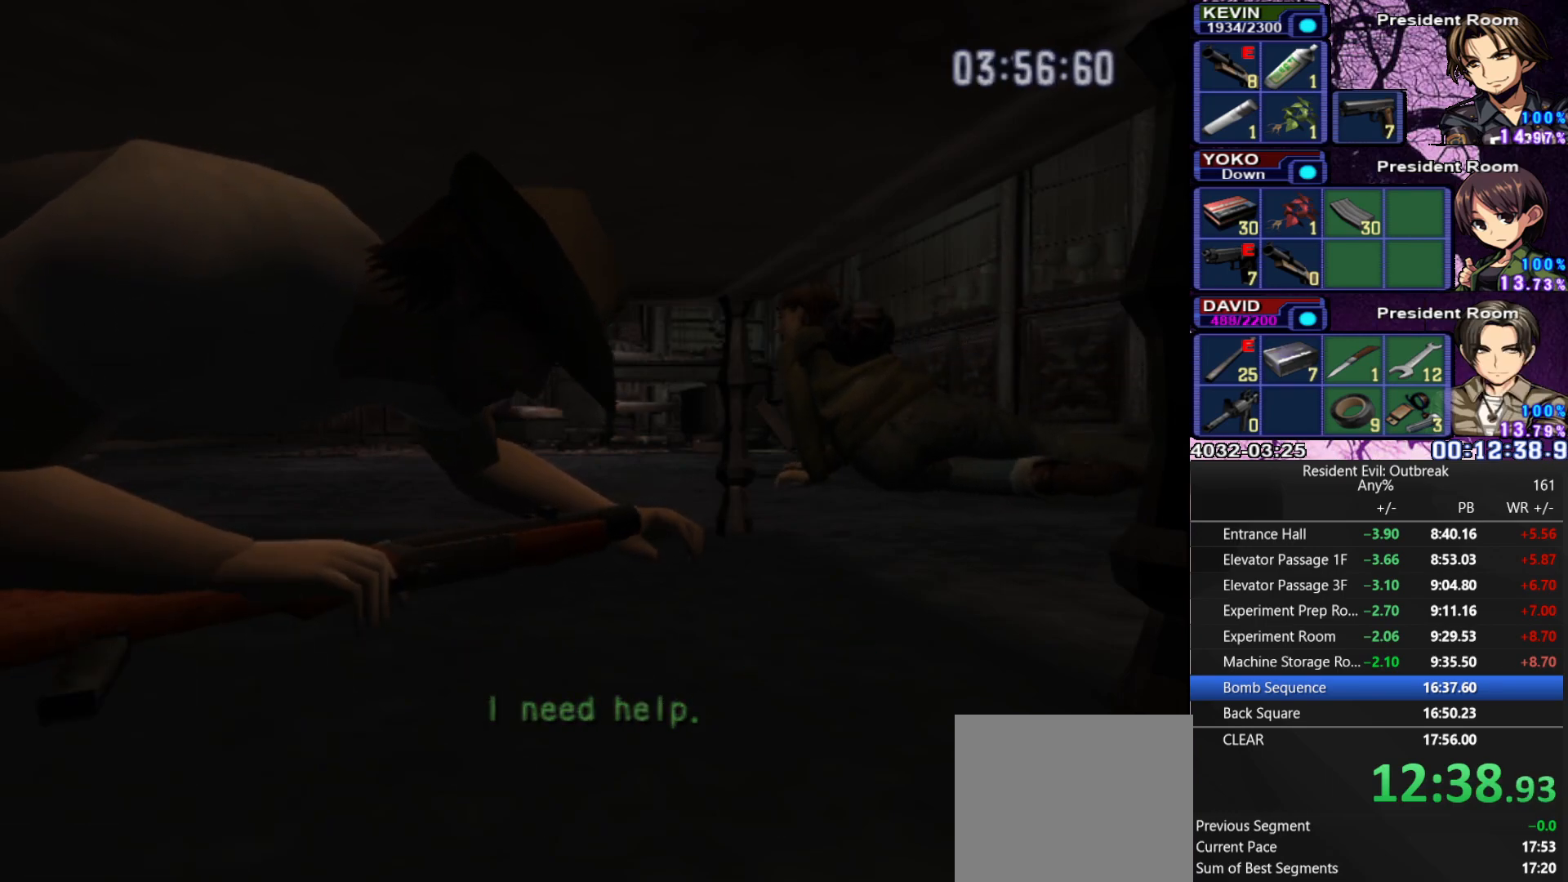
{"buttons": [], "left_stick": "center", "right_stick": "center", "events": [[33, "right_stick", "left"], [133, "right_stick", "center"], [233, "right_stick", "left"], [300, "right_stick", "center"]]}
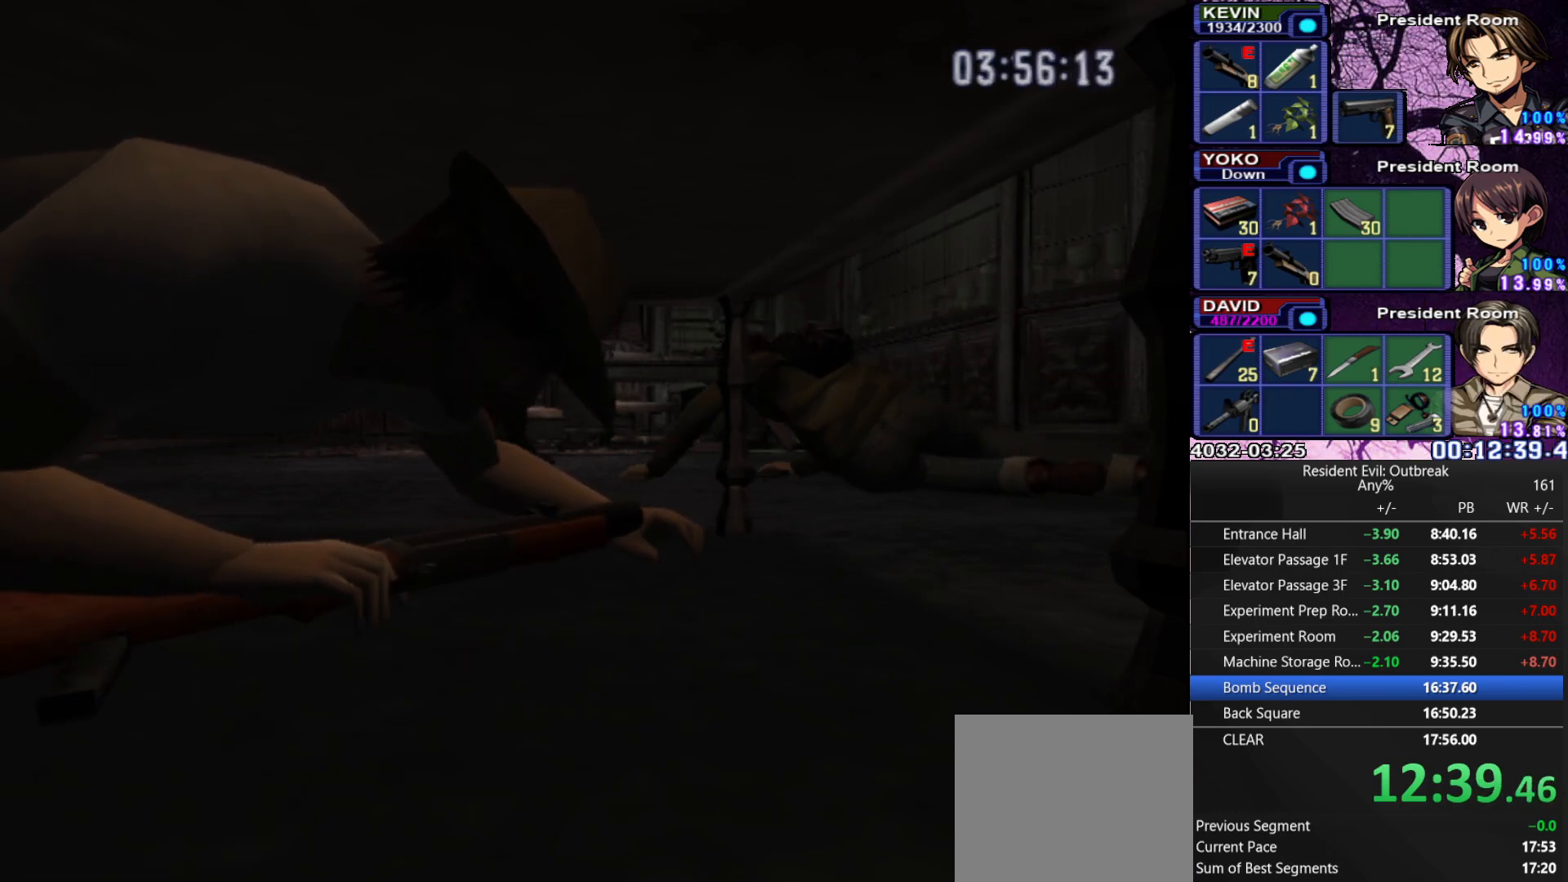
{"buttons": [], "left_stick": "center", "right_stick": "center", "events": []}
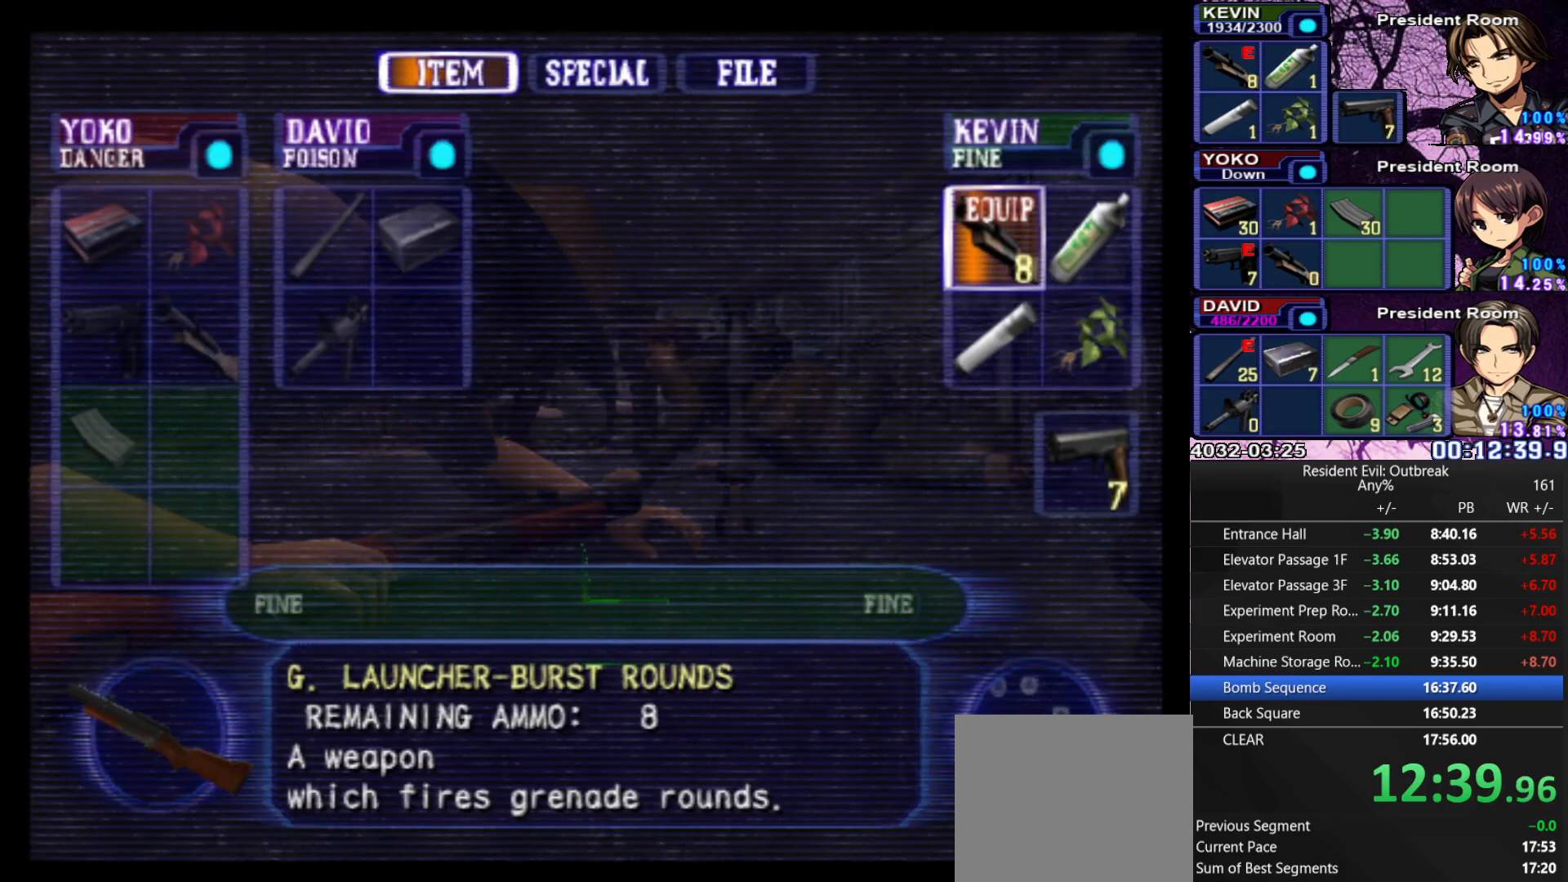
{"buttons": ["SQUARE"], "left_stick": "center", "right_stick": "center", "events": [[50, "DPAD_LEFT", "down"], [150, "DPAD_LEFT", "up"], [467, "SQUARE", "down"]]}
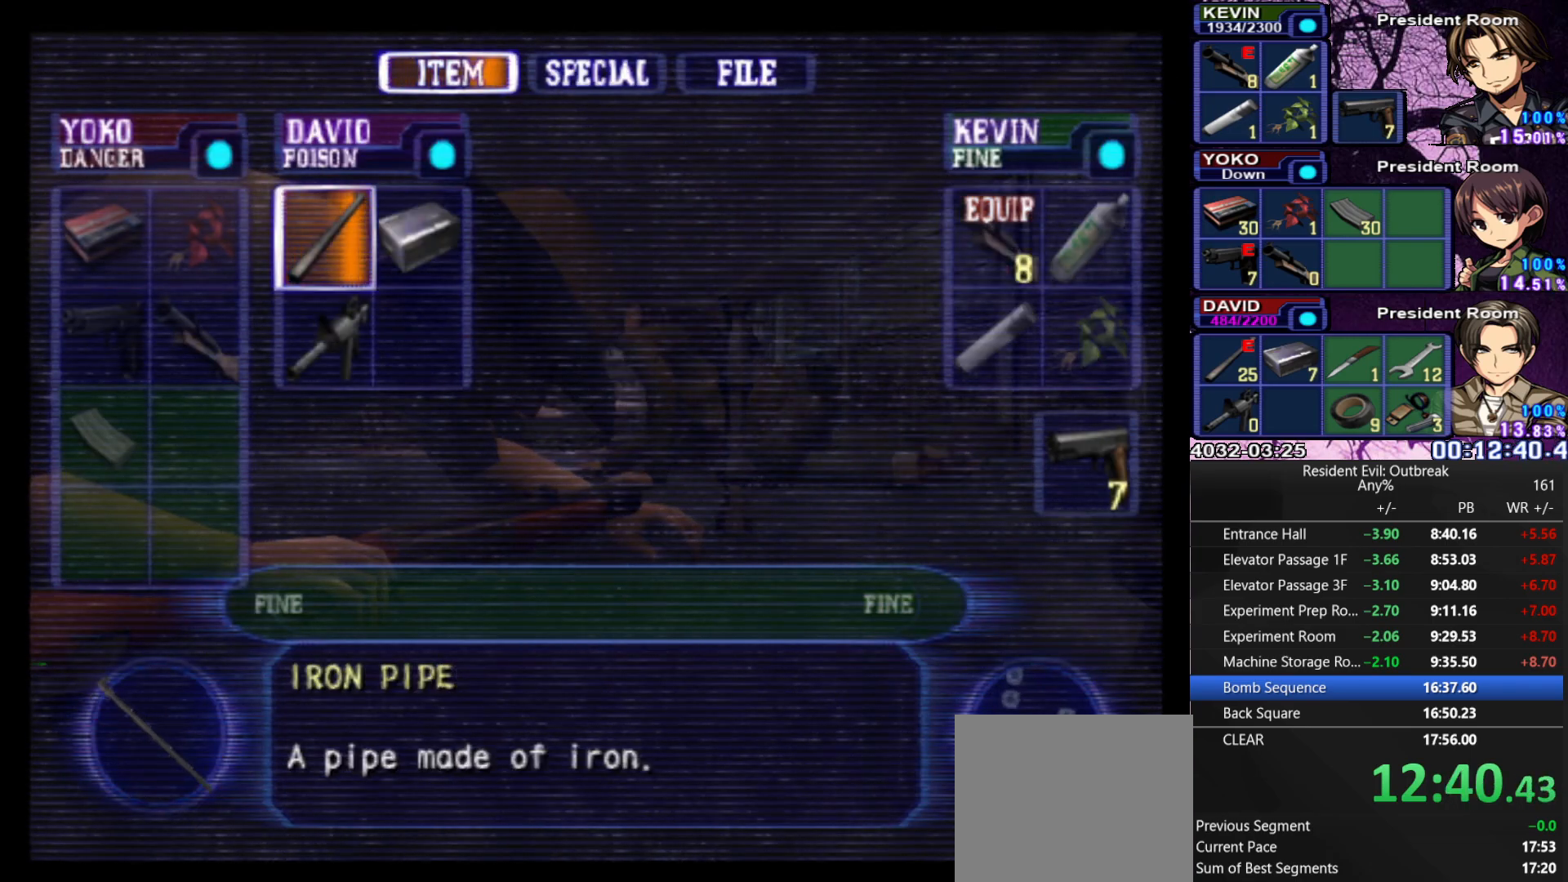
{"buttons": [], "left_stick": "center", "right_stick": "center", "events": [[33, "SQUARE", "up"], [117, "SQUARE", "down"], [183, "SQUARE", "up"]]}
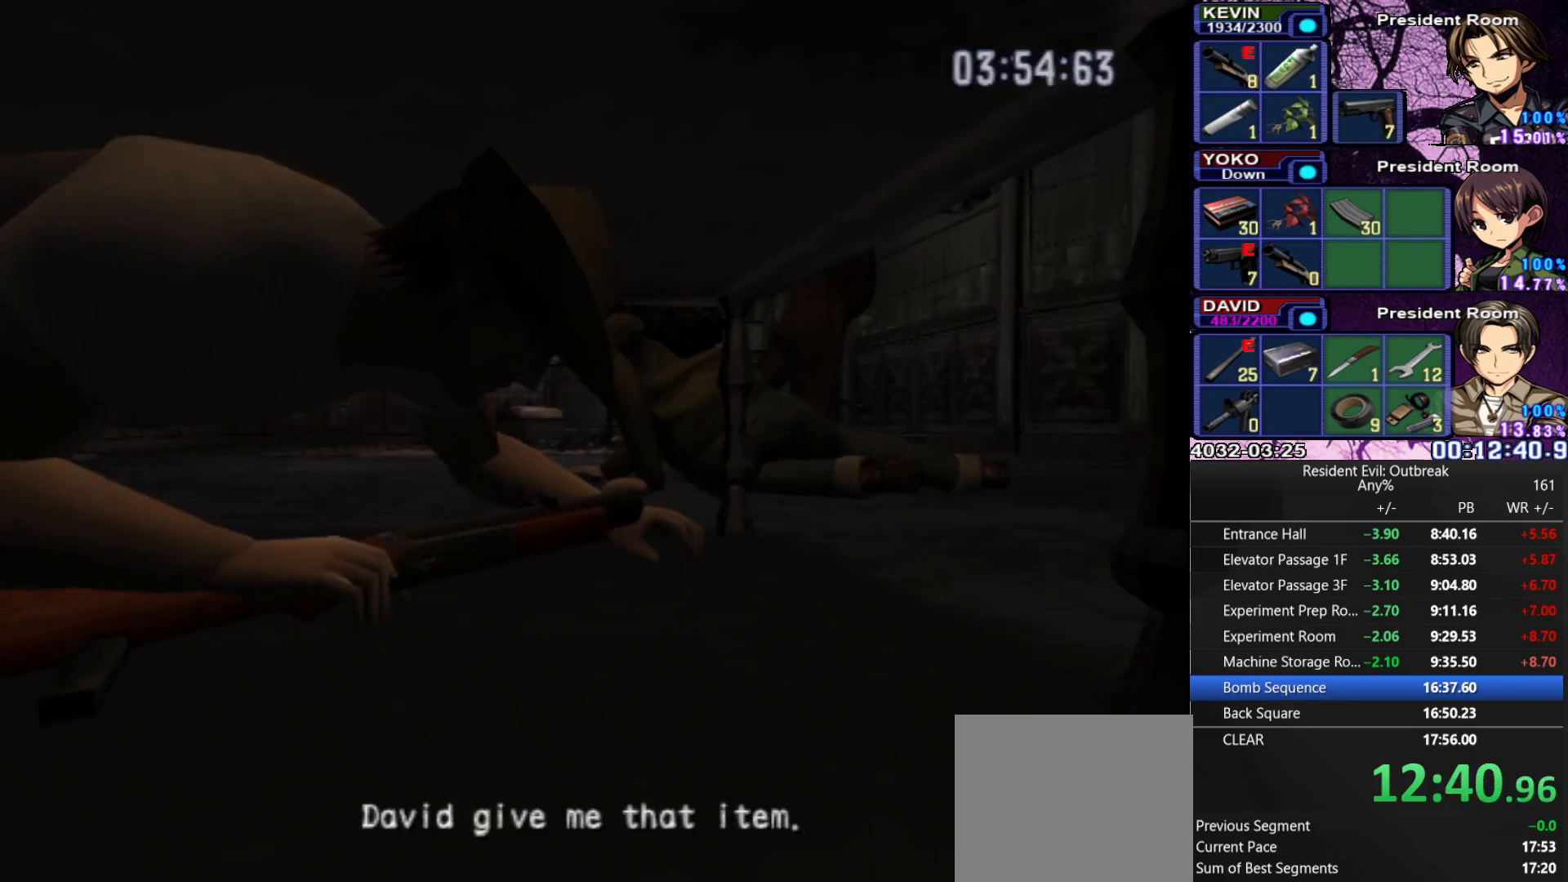
{"buttons": [], "left_stick": "center", "right_stick": "center", "events": []}
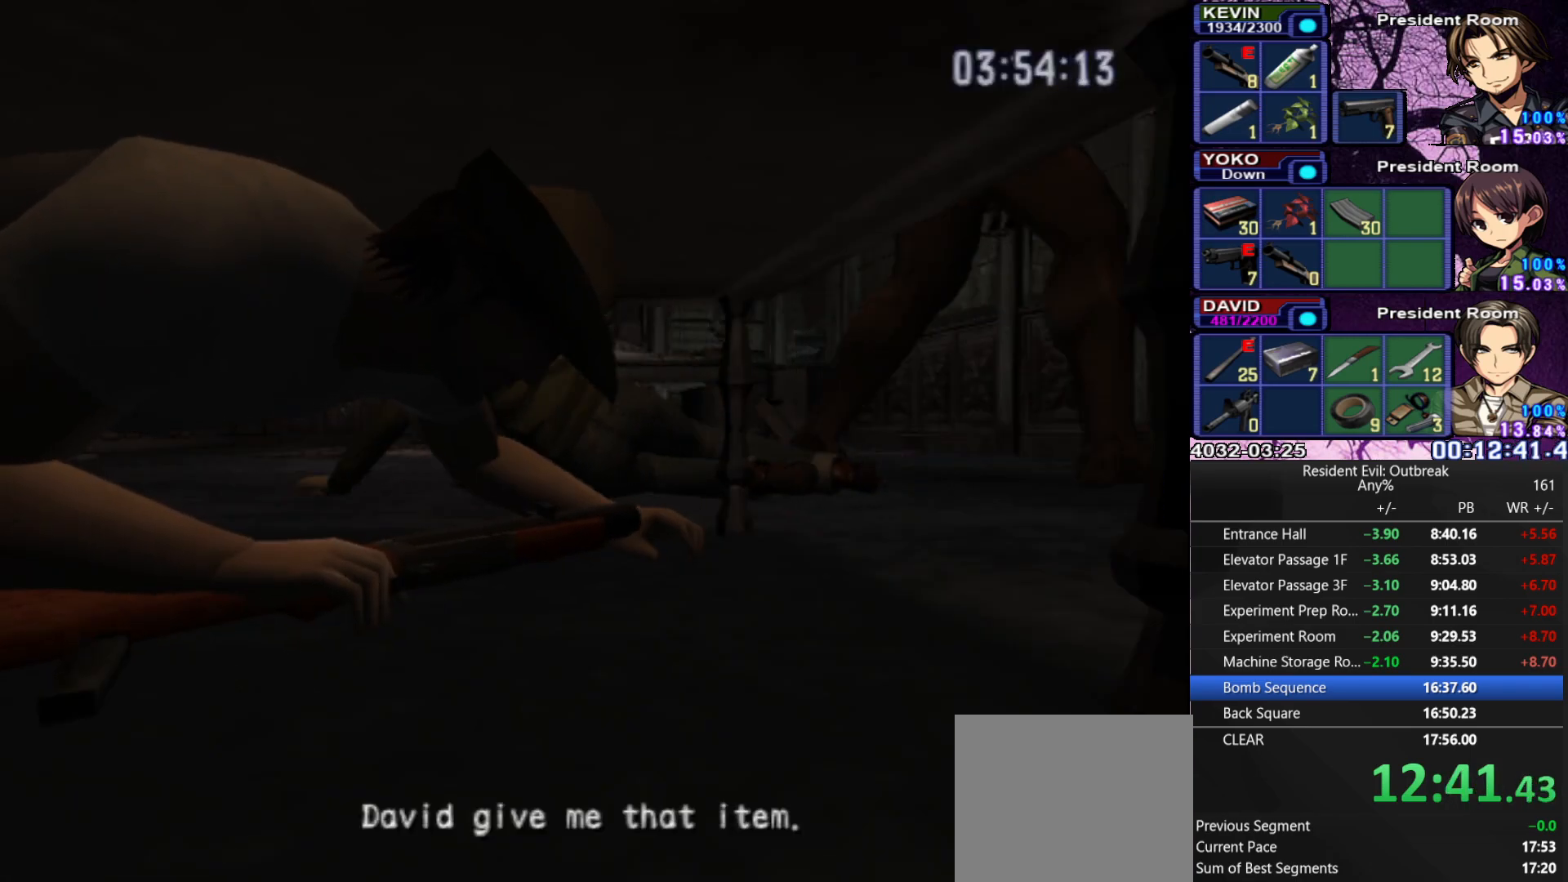
{"buttons": [], "left_stick": "center", "right_stick": "center", "events": []}
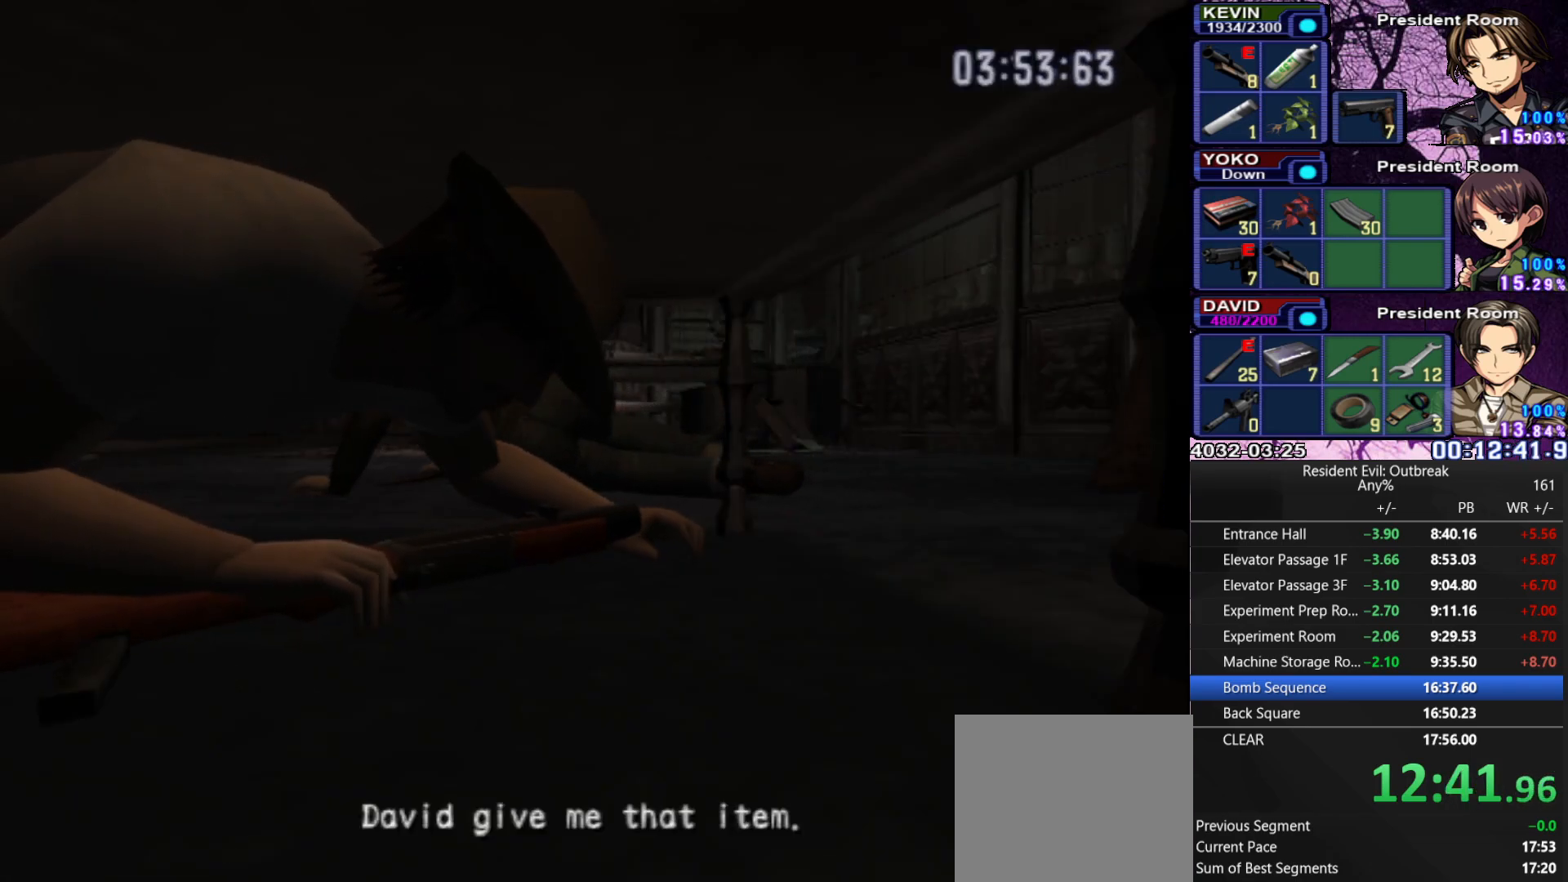
{"buttons": [], "left_stick": "center", "right_stick": "center", "events": []}
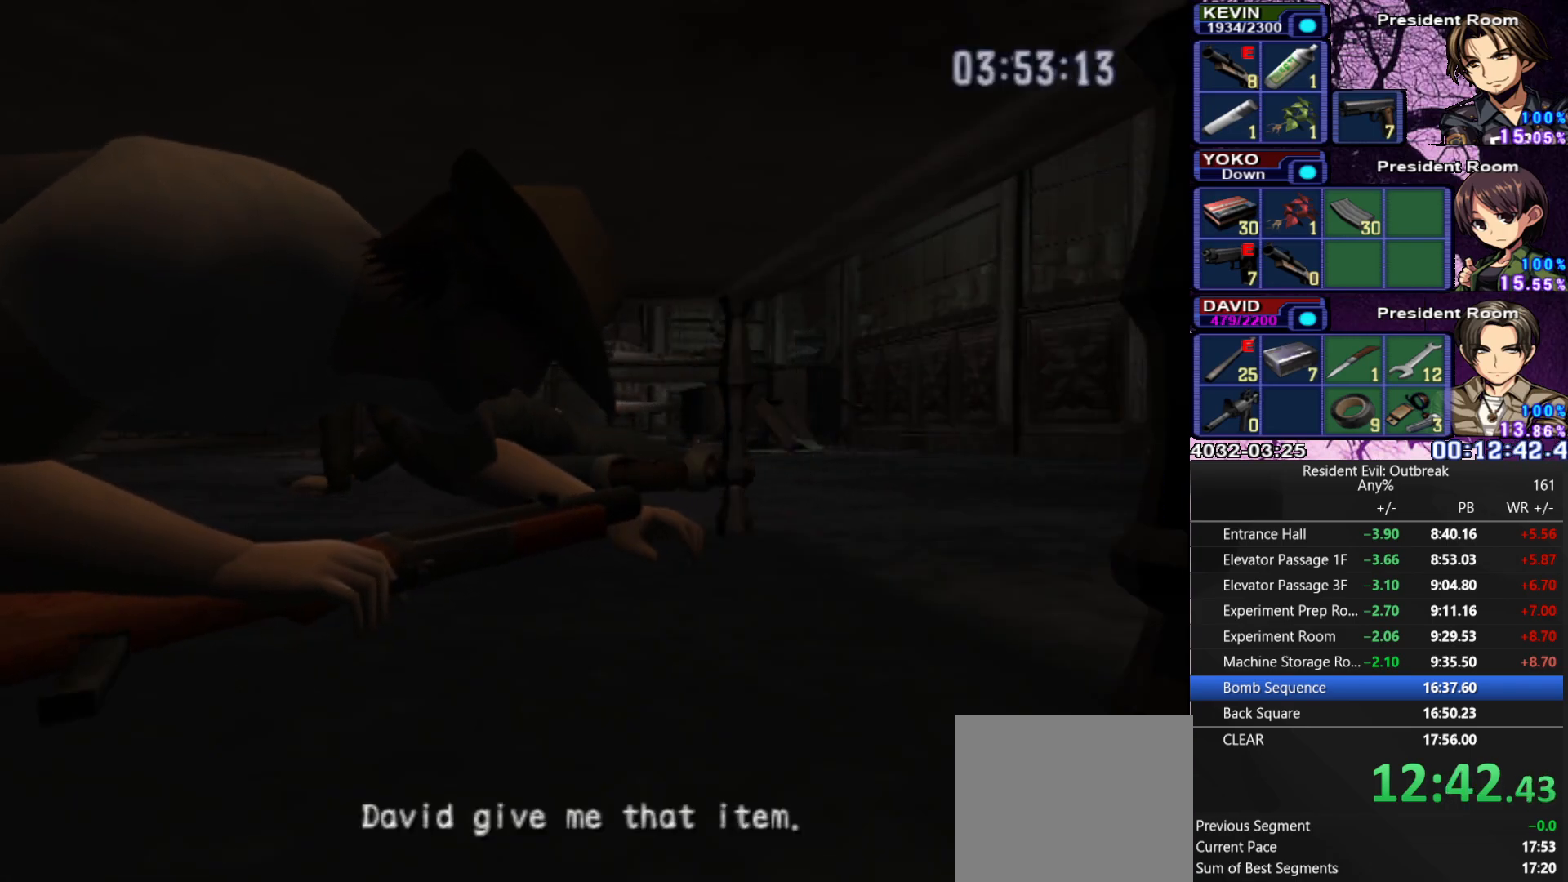
{"buttons": [], "left_stick": "center", "right_stick": "center", "events": []}
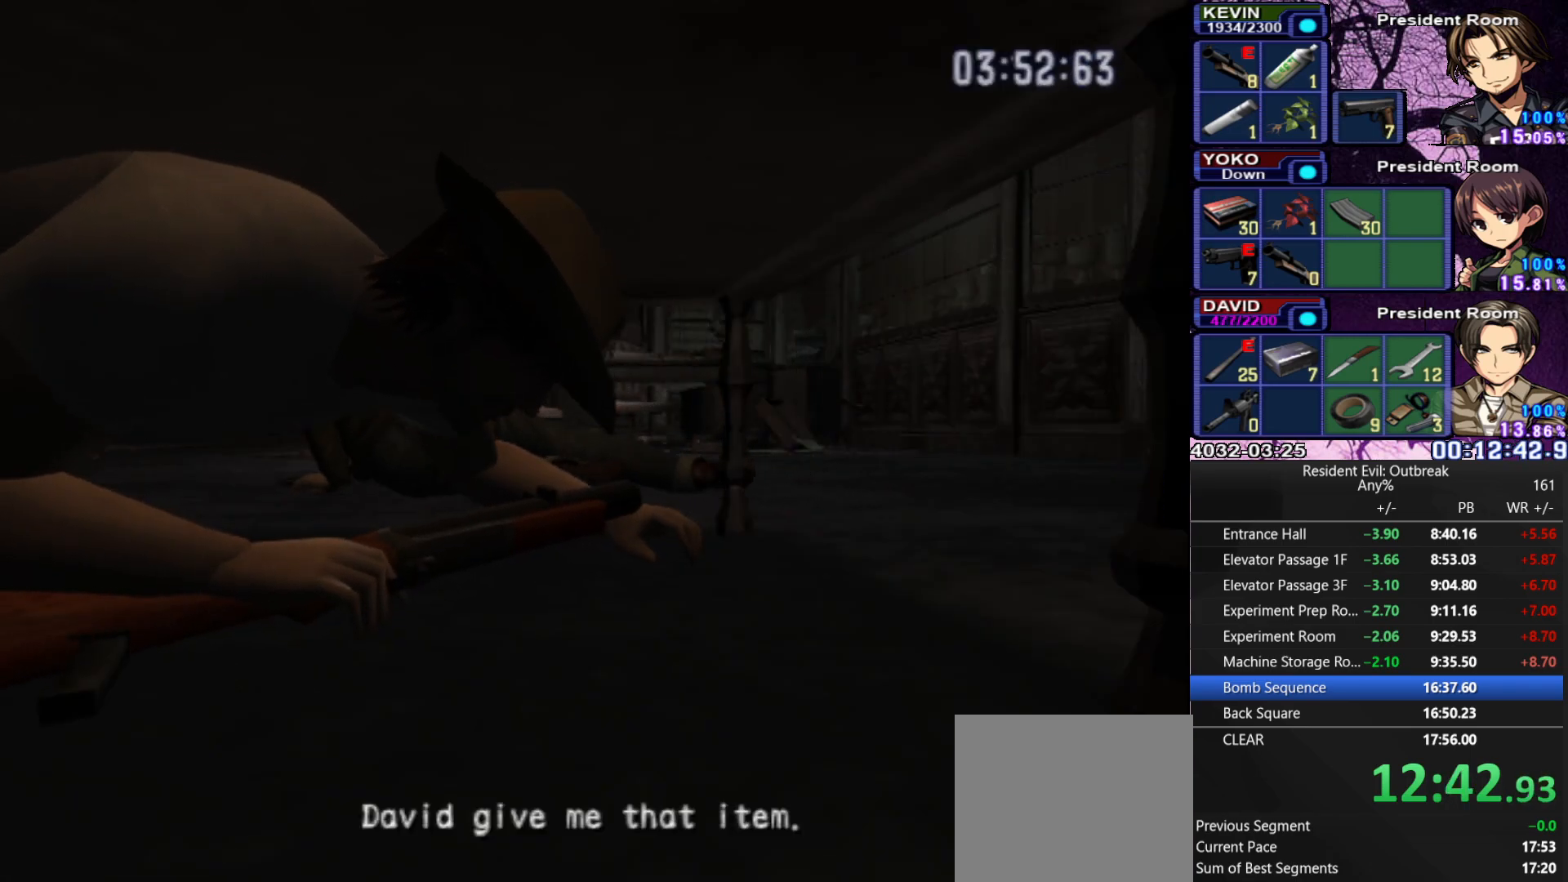
{"buttons": [], "left_stick": "center", "right_stick": "center", "events": []}
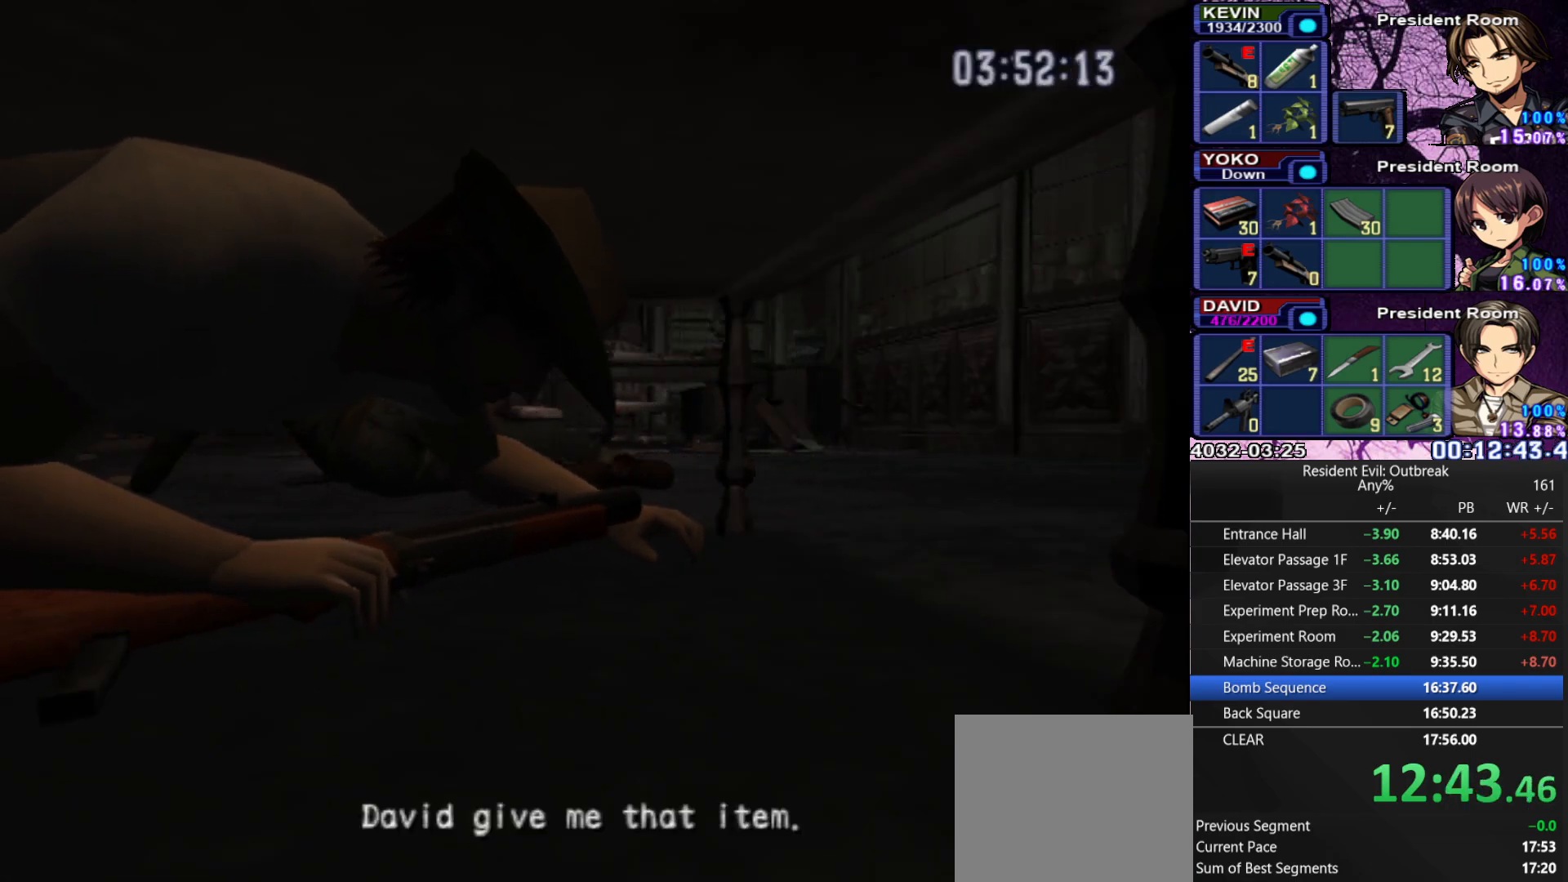
{"buttons": [], "left_stick": "center", "right_stick": "center", "events": []}
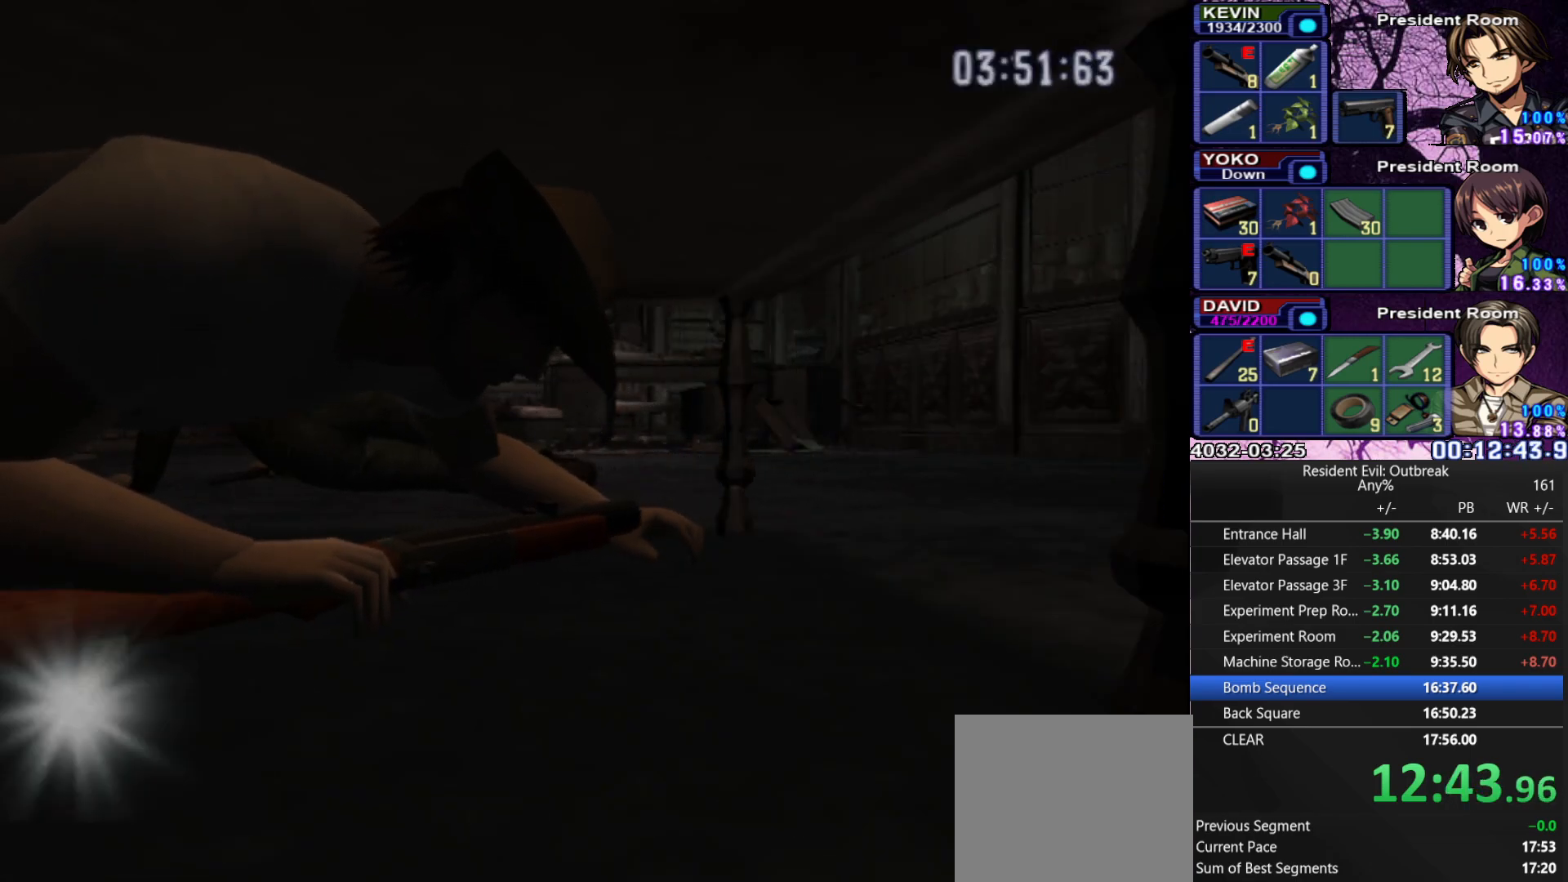
{"buttons": [], "left_stick": "center", "right_stick": "center", "events": []}
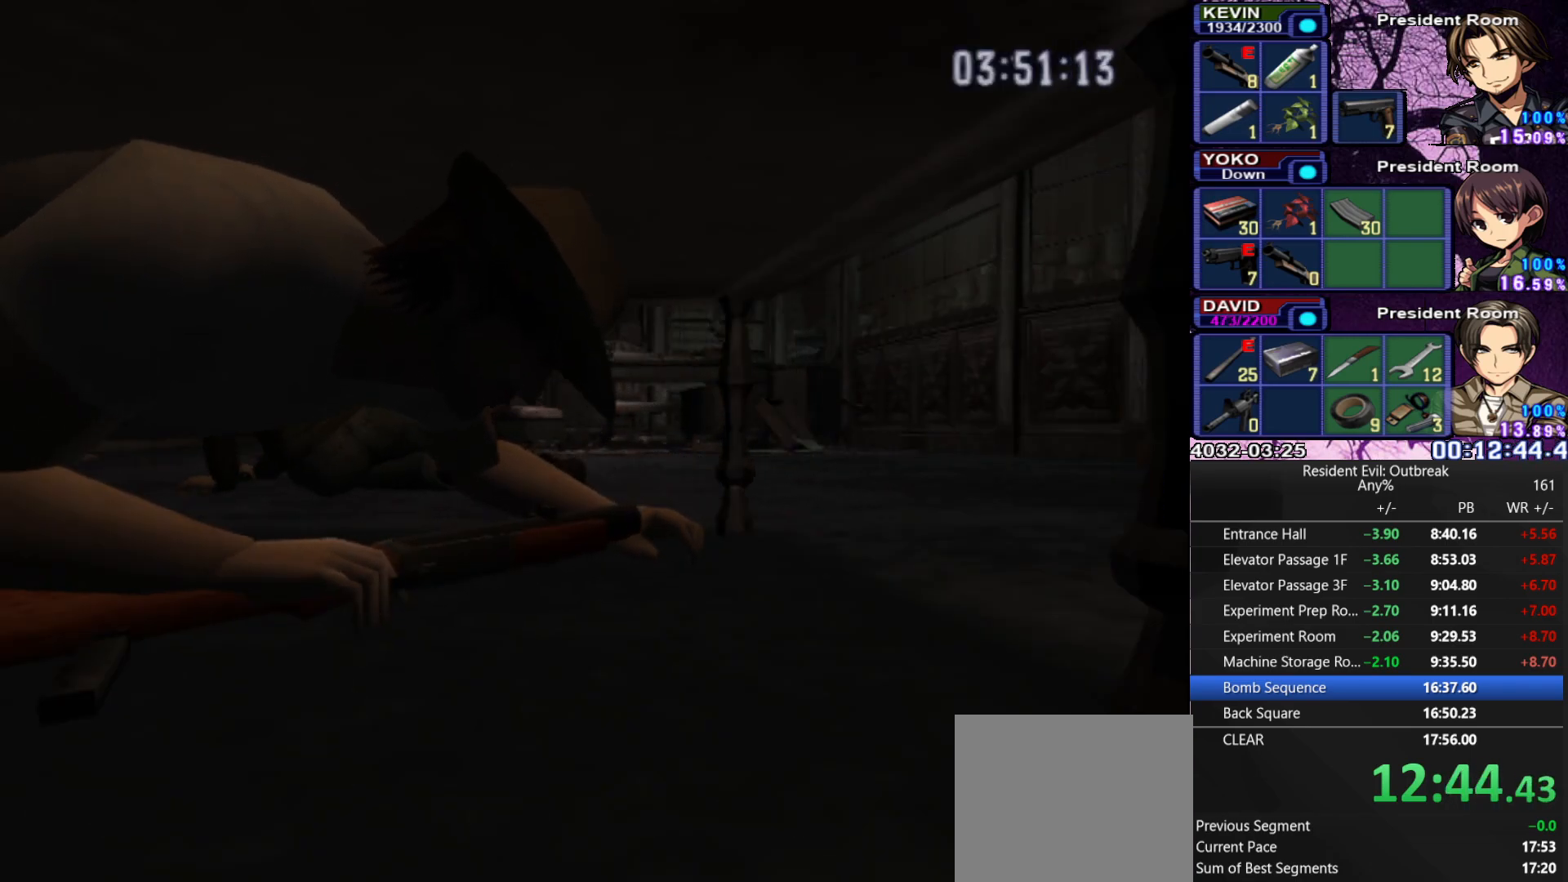
{"buttons": [], "left_stick": "center", "right_stick": "center", "events": []}
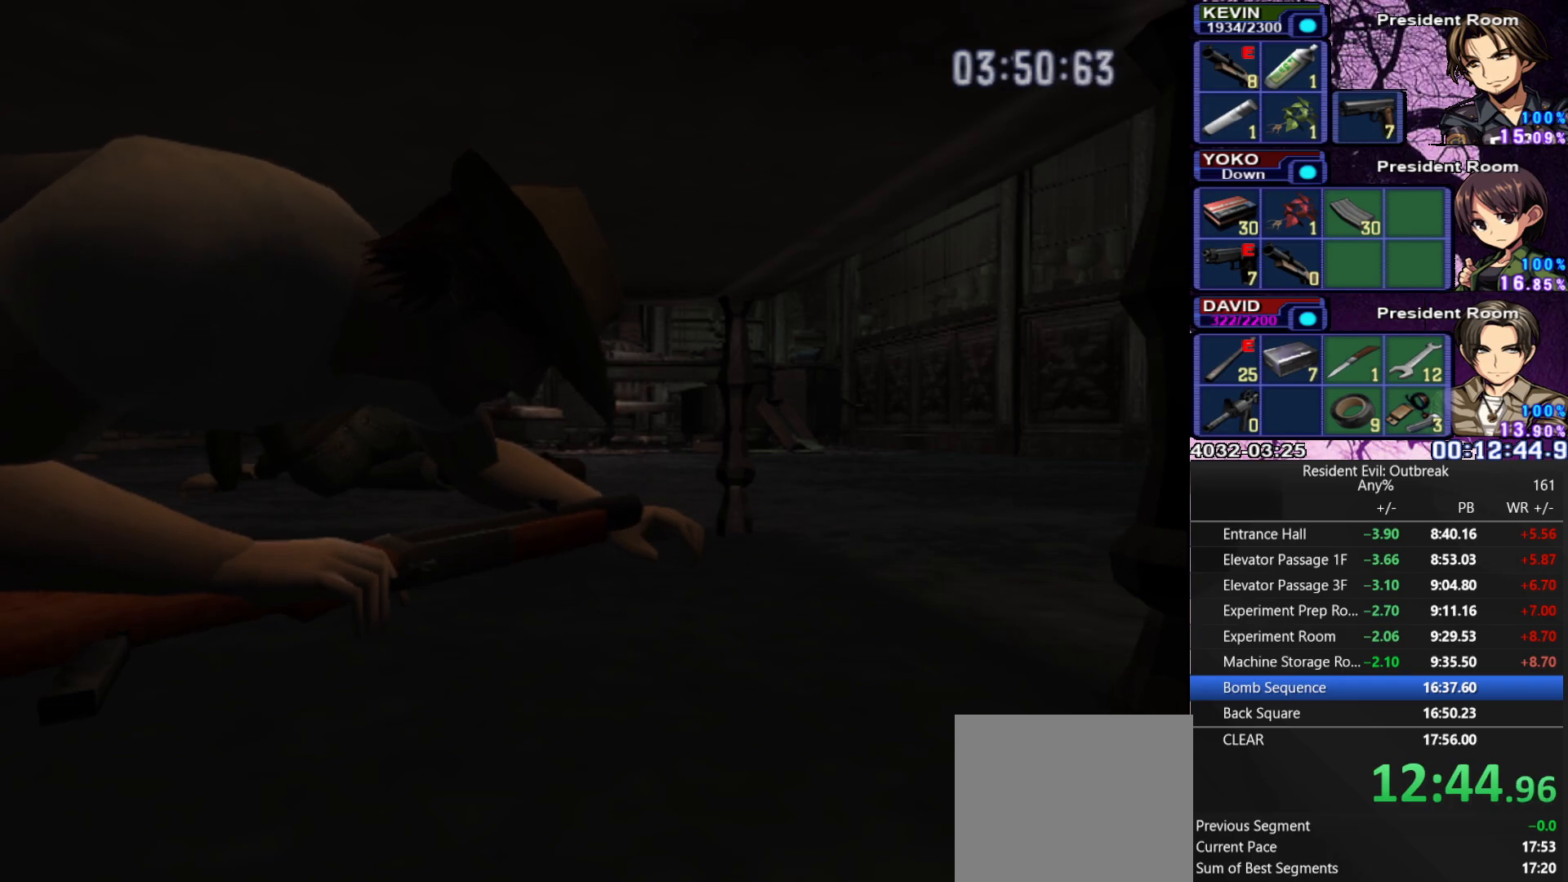
{"buttons": [], "left_stick": "center", "right_stick": "center", "events": []}
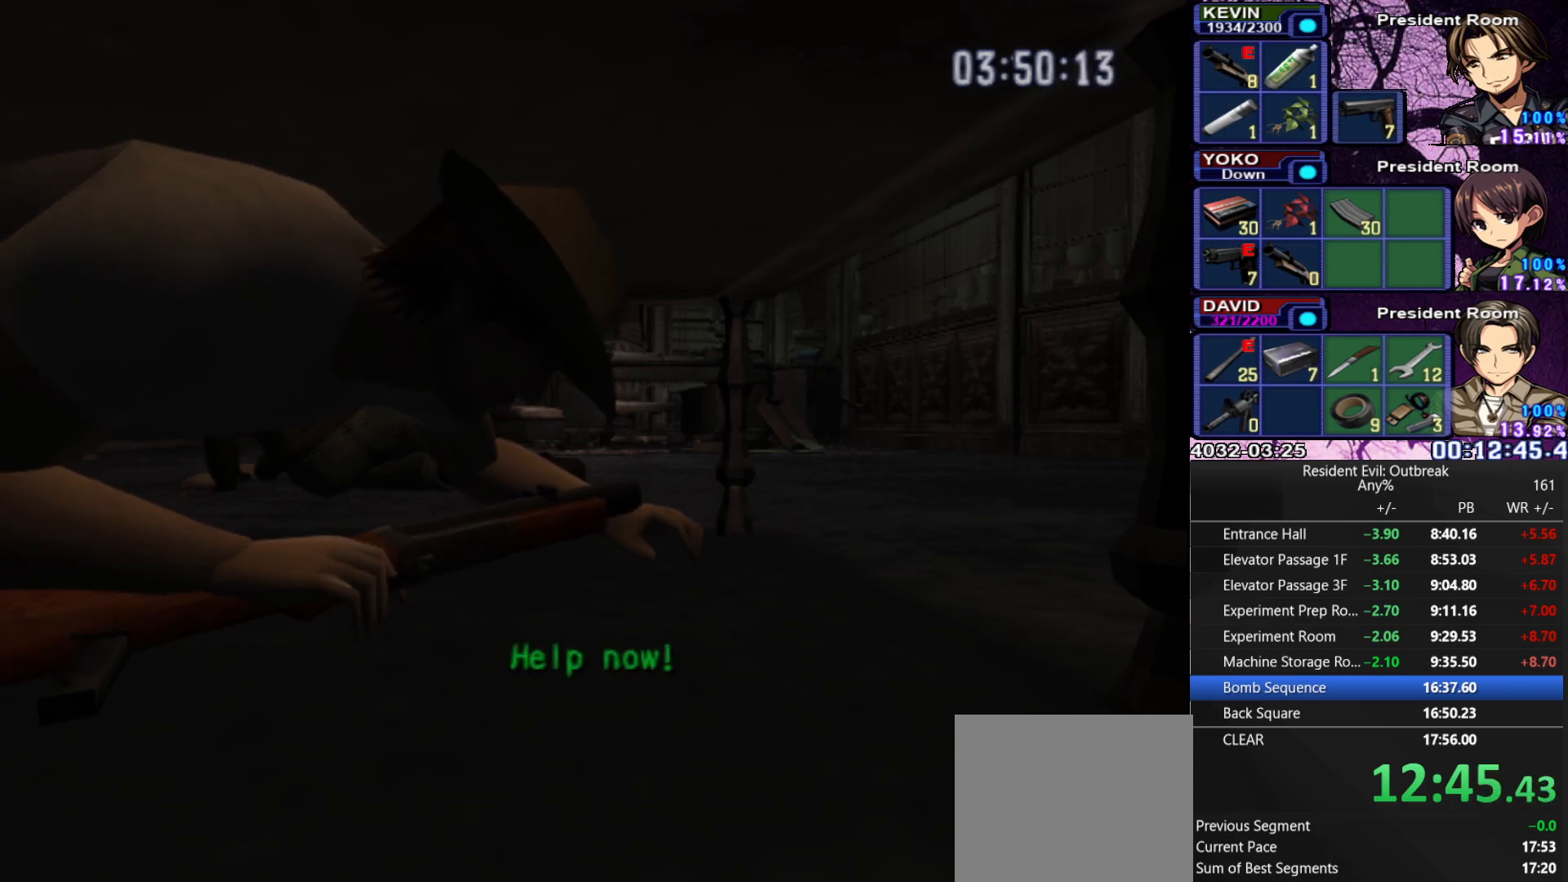
{"buttons": [], "left_stick": "center", "right_stick": "center", "events": []}
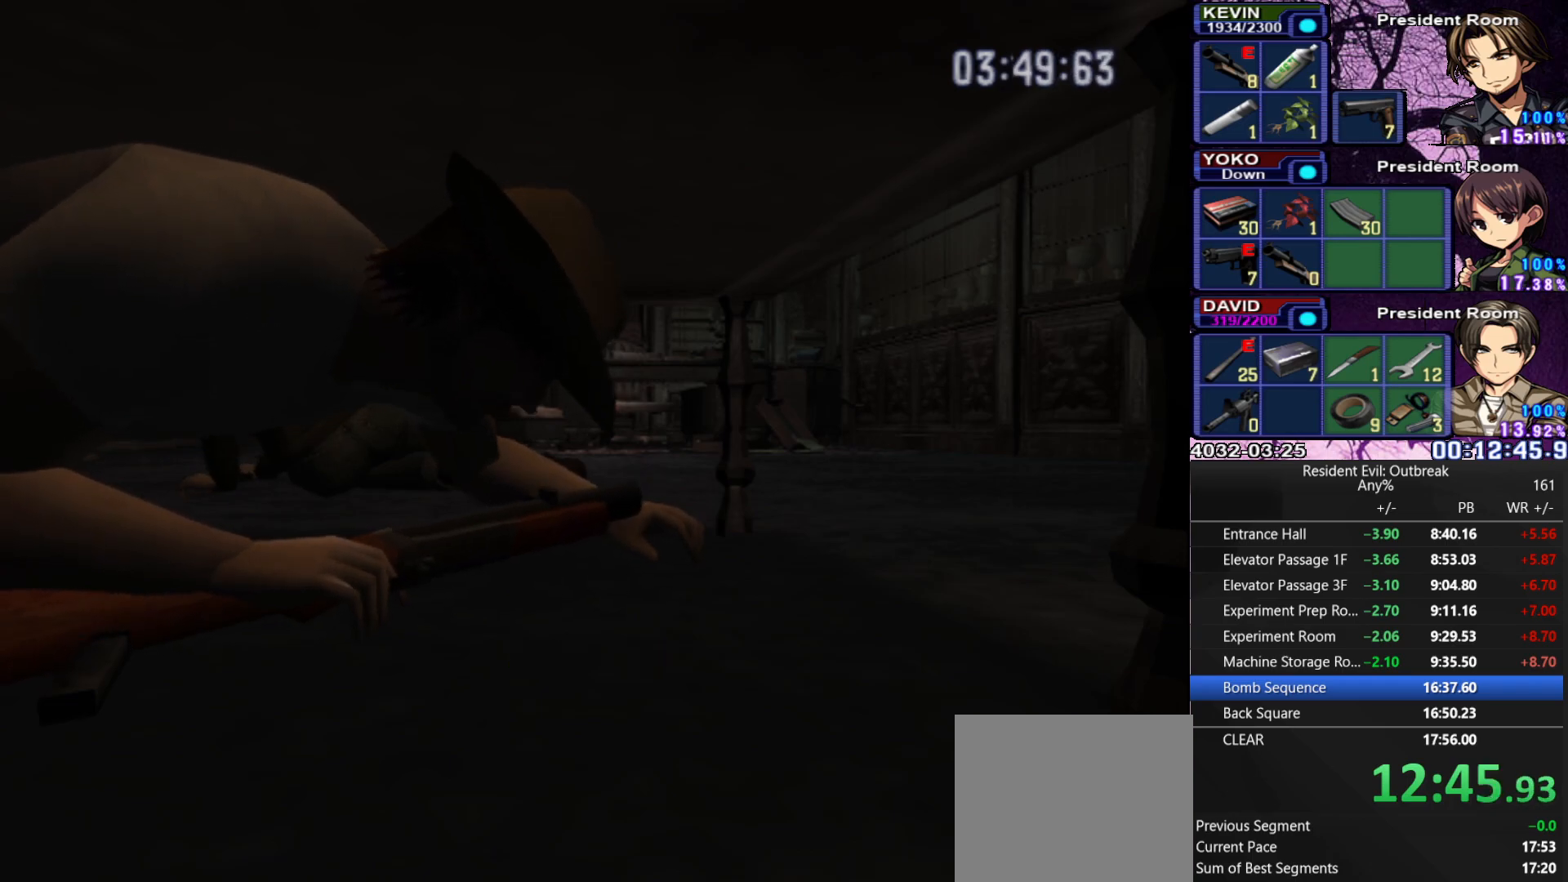
{"buttons": ["DPAD_LEFT"], "left_stick": "center", "right_stick": "center", "events": [[483, "DPAD_LEFT", "down"]]}